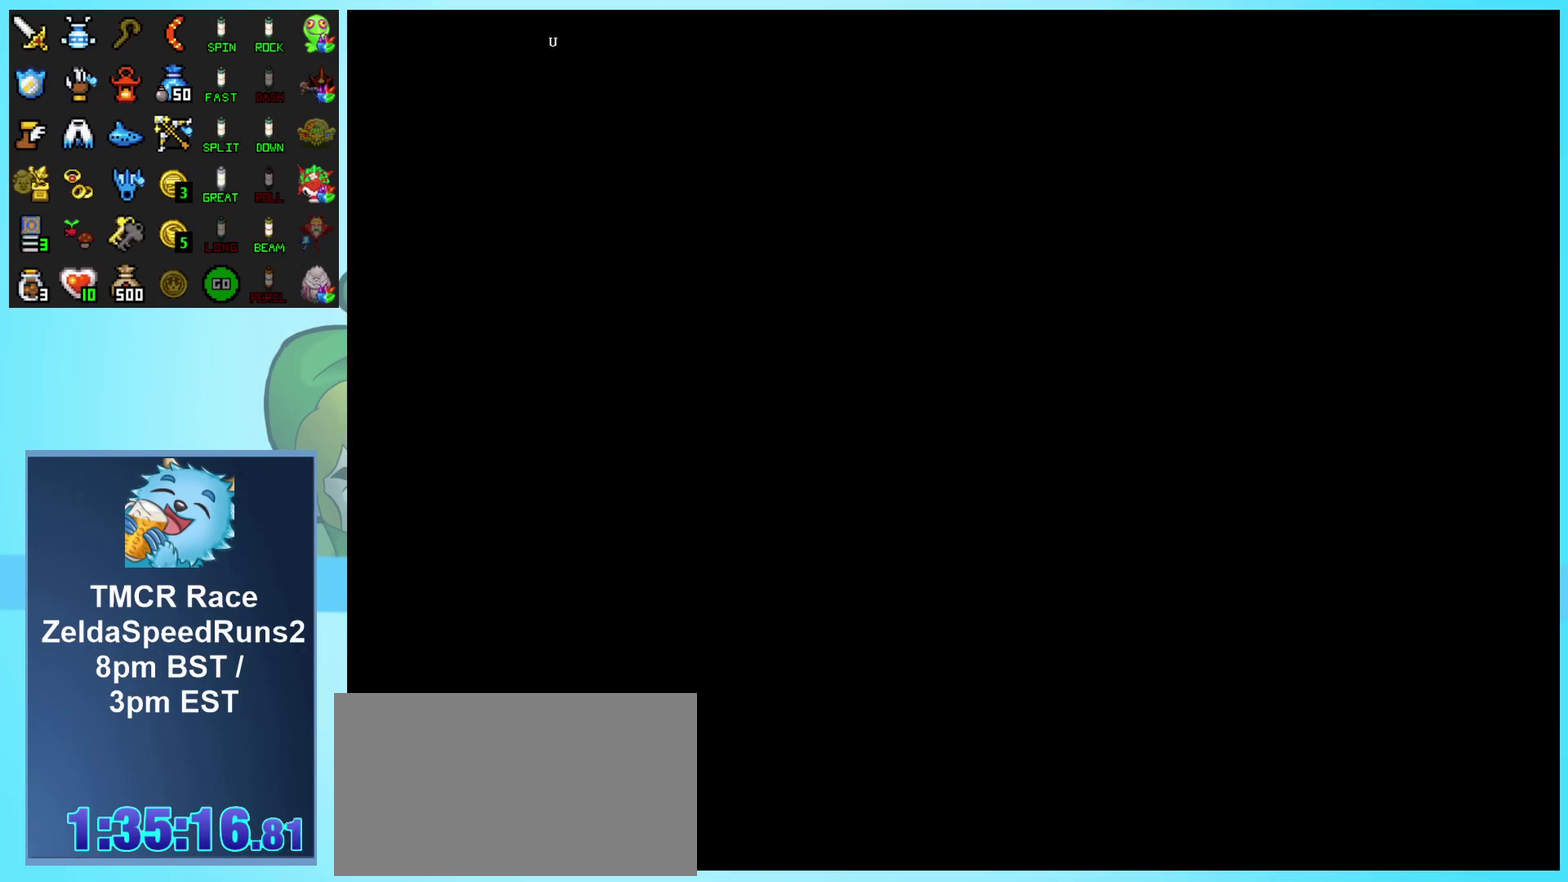
Gameplay with a controller (Nintendo layout); each line is a JSON object with the inputs held at the frame after it. "events" lists button and stick changes between this image and that frame as [ms after this image, input, new state], when the widget could be followed in between. Not read: L1 L3 R3.
{"buttons": ["DPAD_UP"], "events": []}
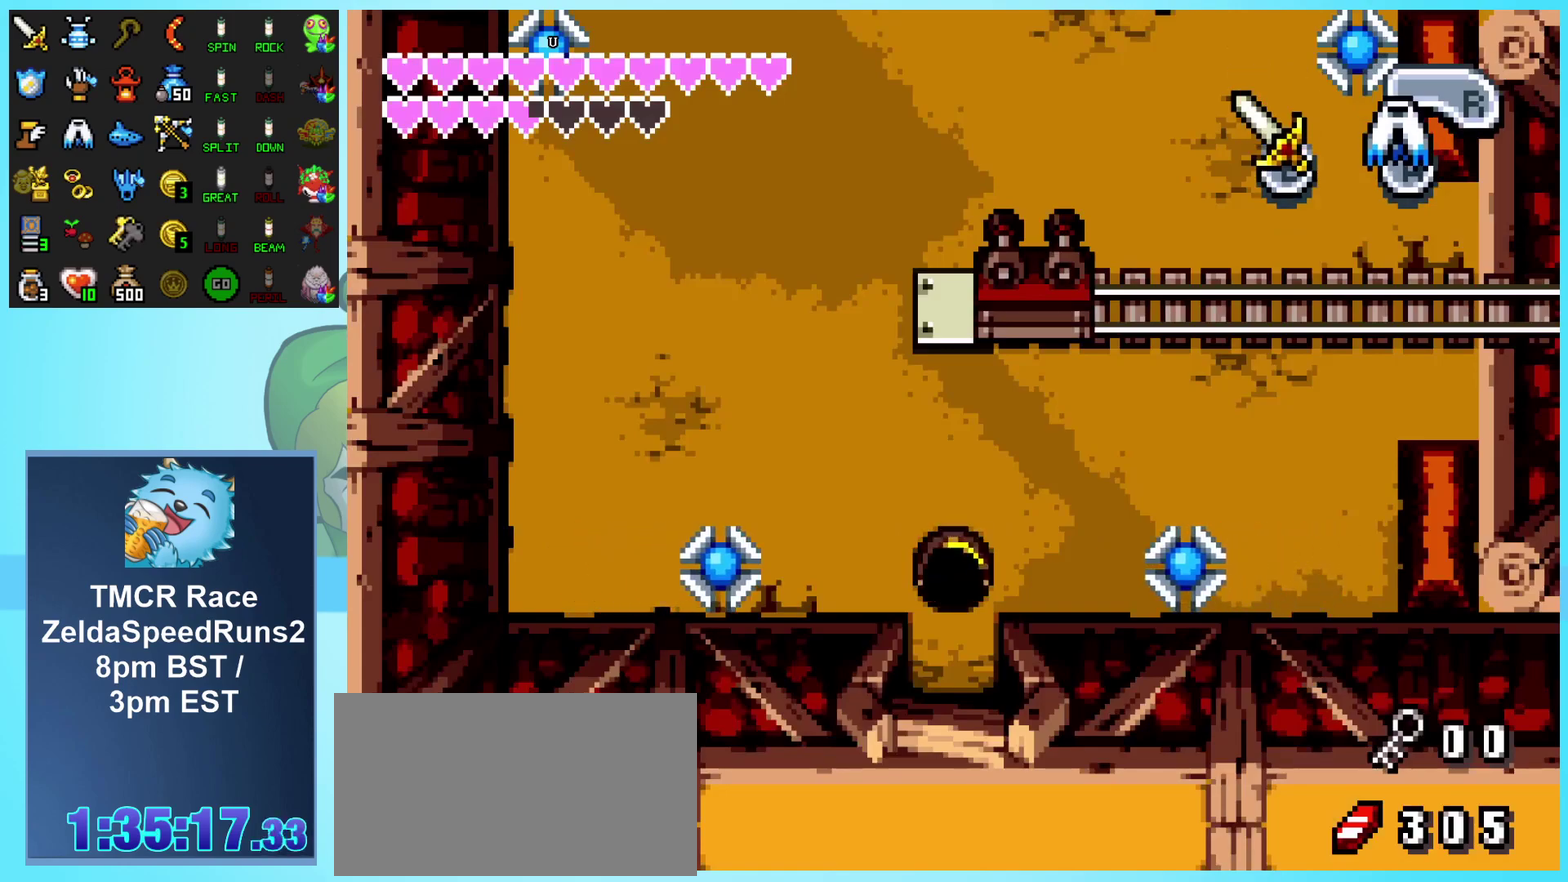
{"buttons": ["DPAD_UP"], "events": []}
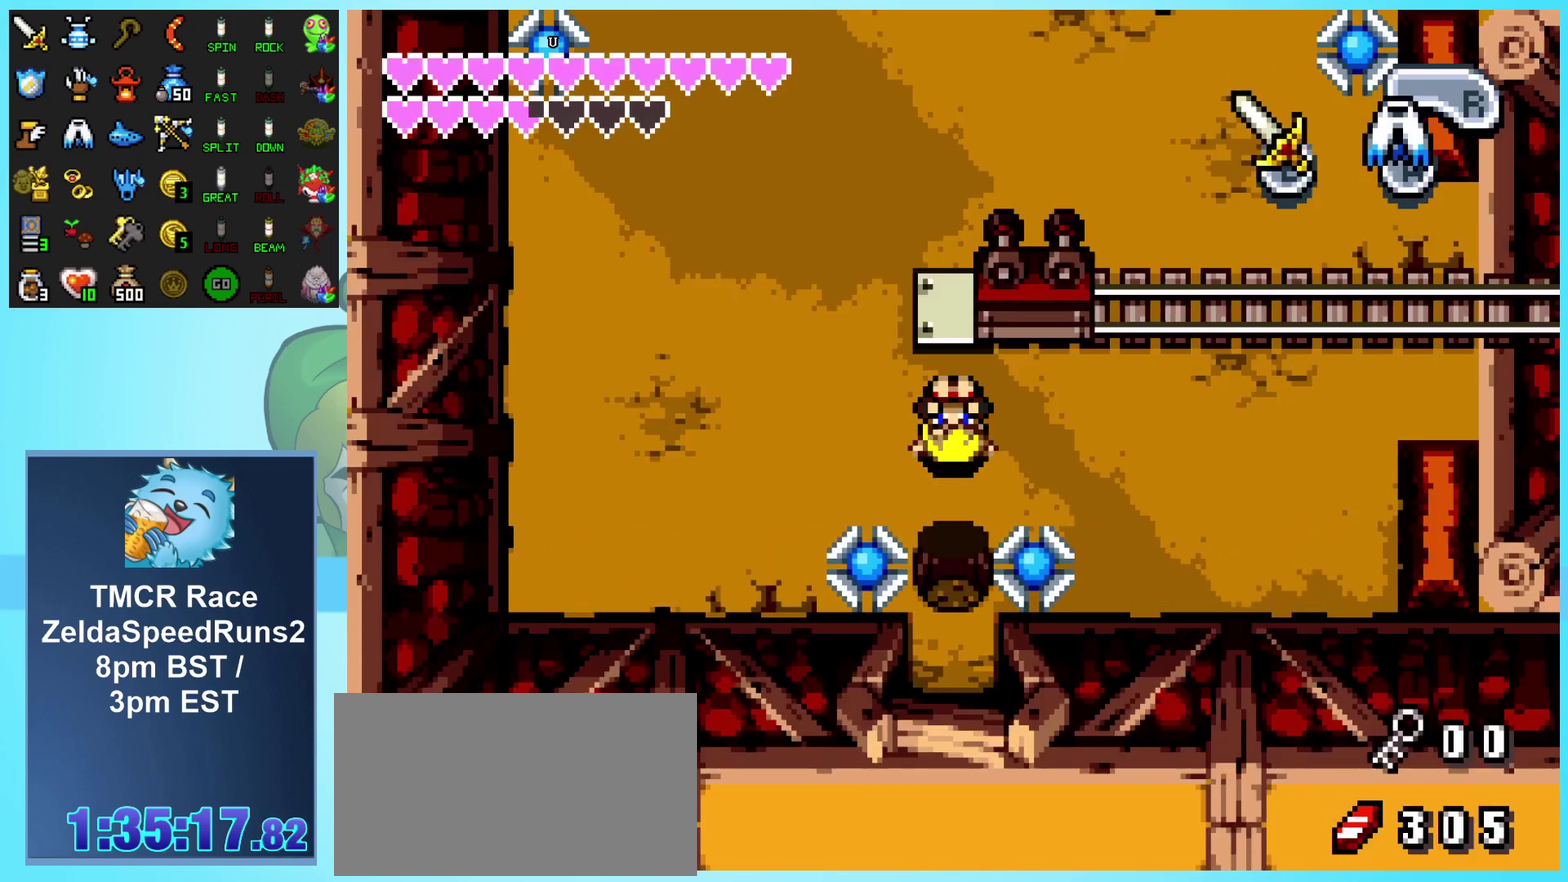
{"buttons": ["DPAD_RIGHT"], "events": [[33, "DPAD_RIGHT", "down"], [350, "DPAD_UP", "up"]]}
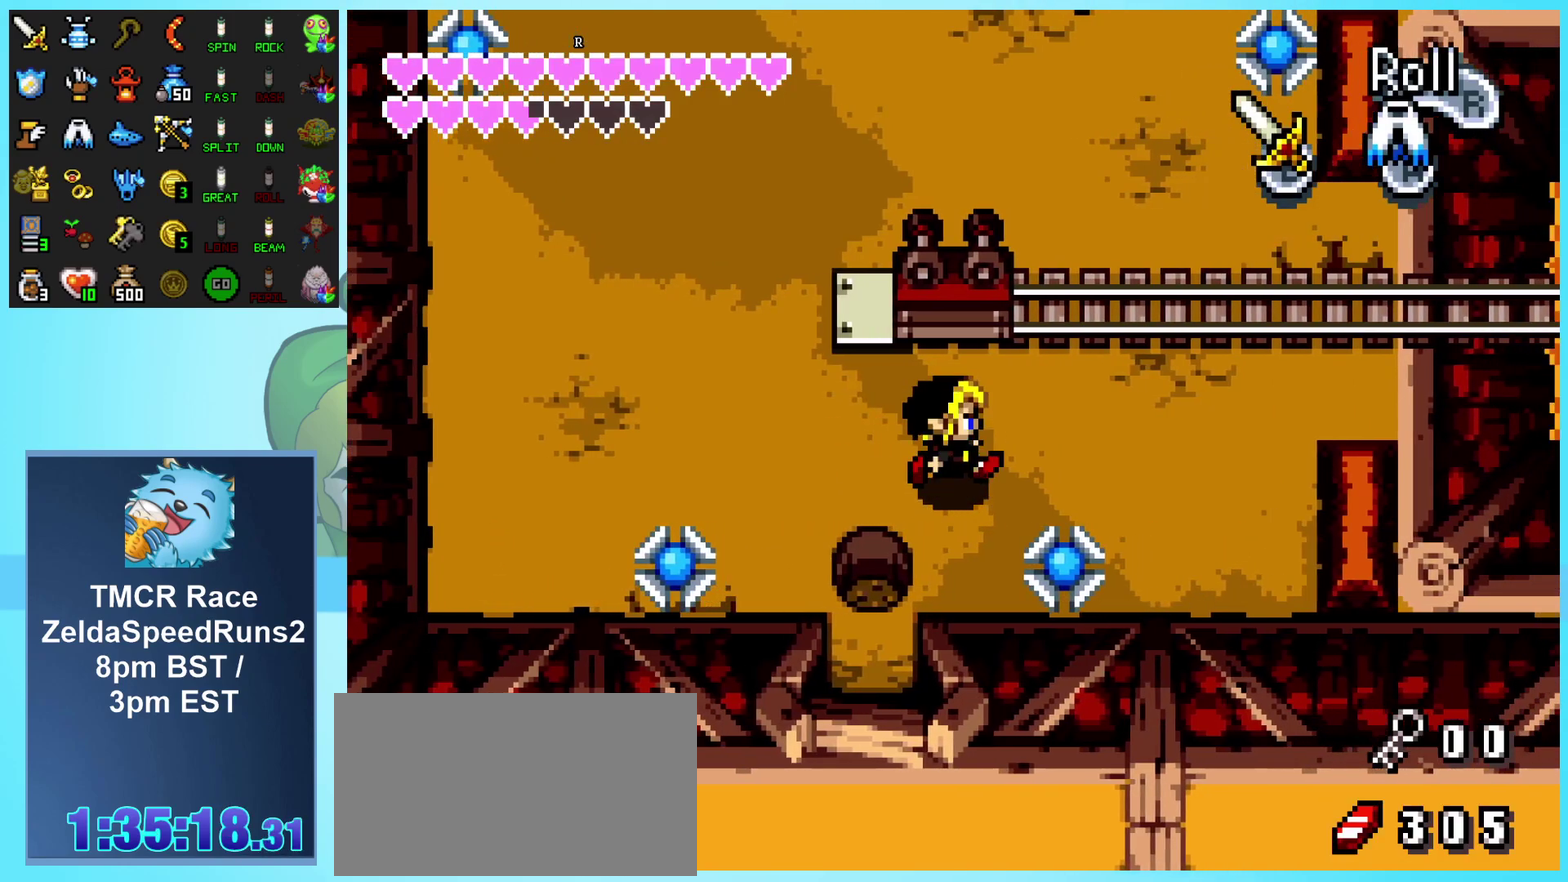
{"buttons": ["DPAD_UP"], "events": [[150, "DPAD_UP", "down"], [233, "DPAD_RIGHT", "up"]]}
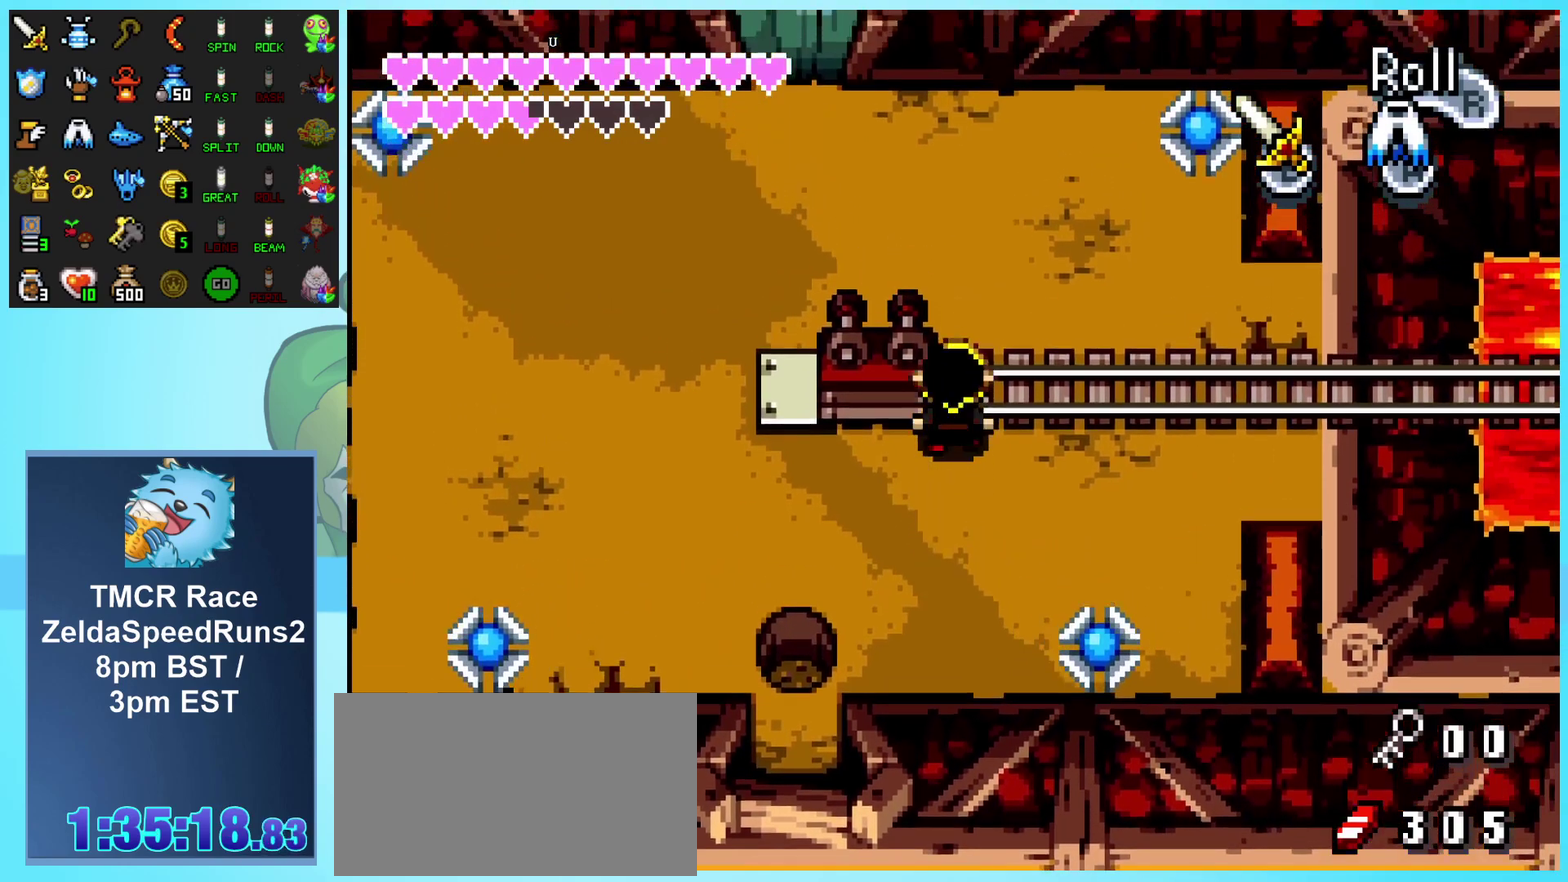
{"buttons": ["DPAD_RIGHT"], "events": [[133, "DPAD_RIGHT", "down"], [150, "DPAD_UP", "up"]]}
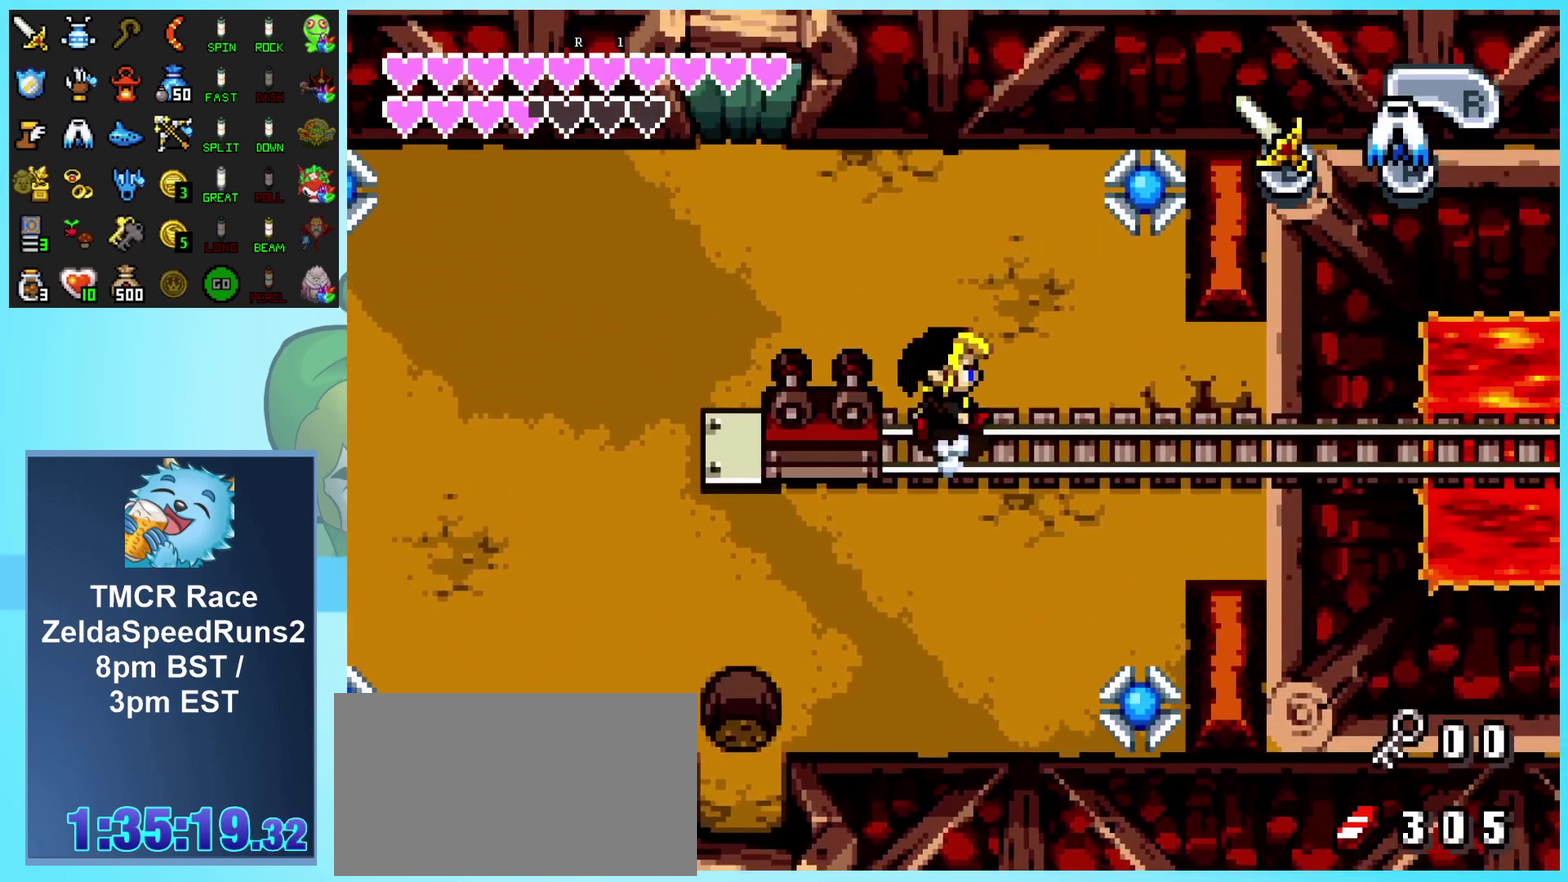
{"buttons": ["DPAD_RIGHT"], "events": []}
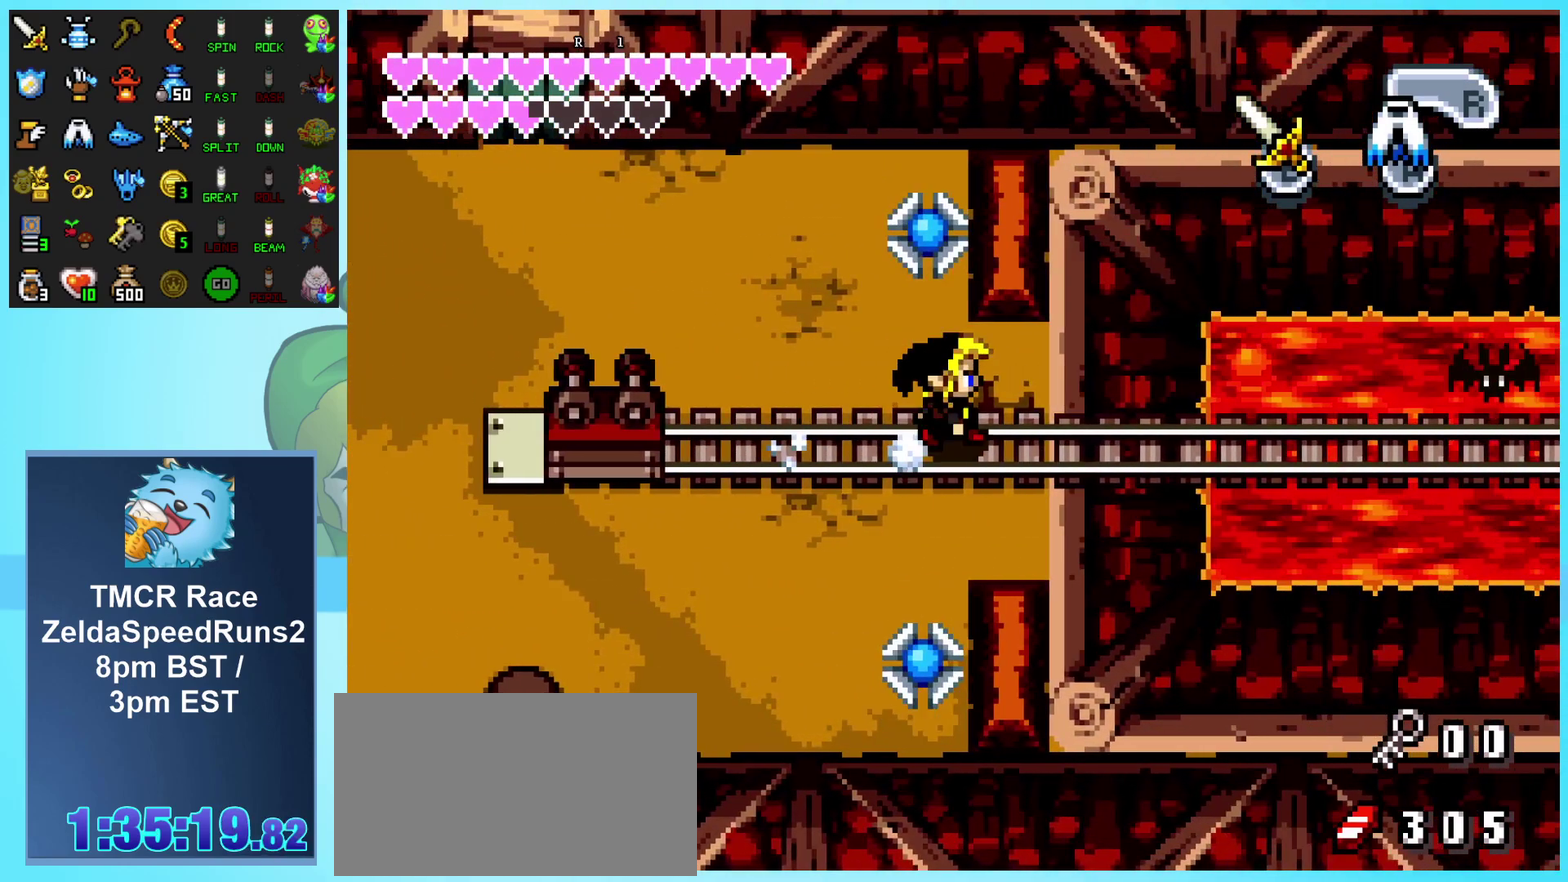
{"buttons": ["DPAD_RIGHT"], "events": []}
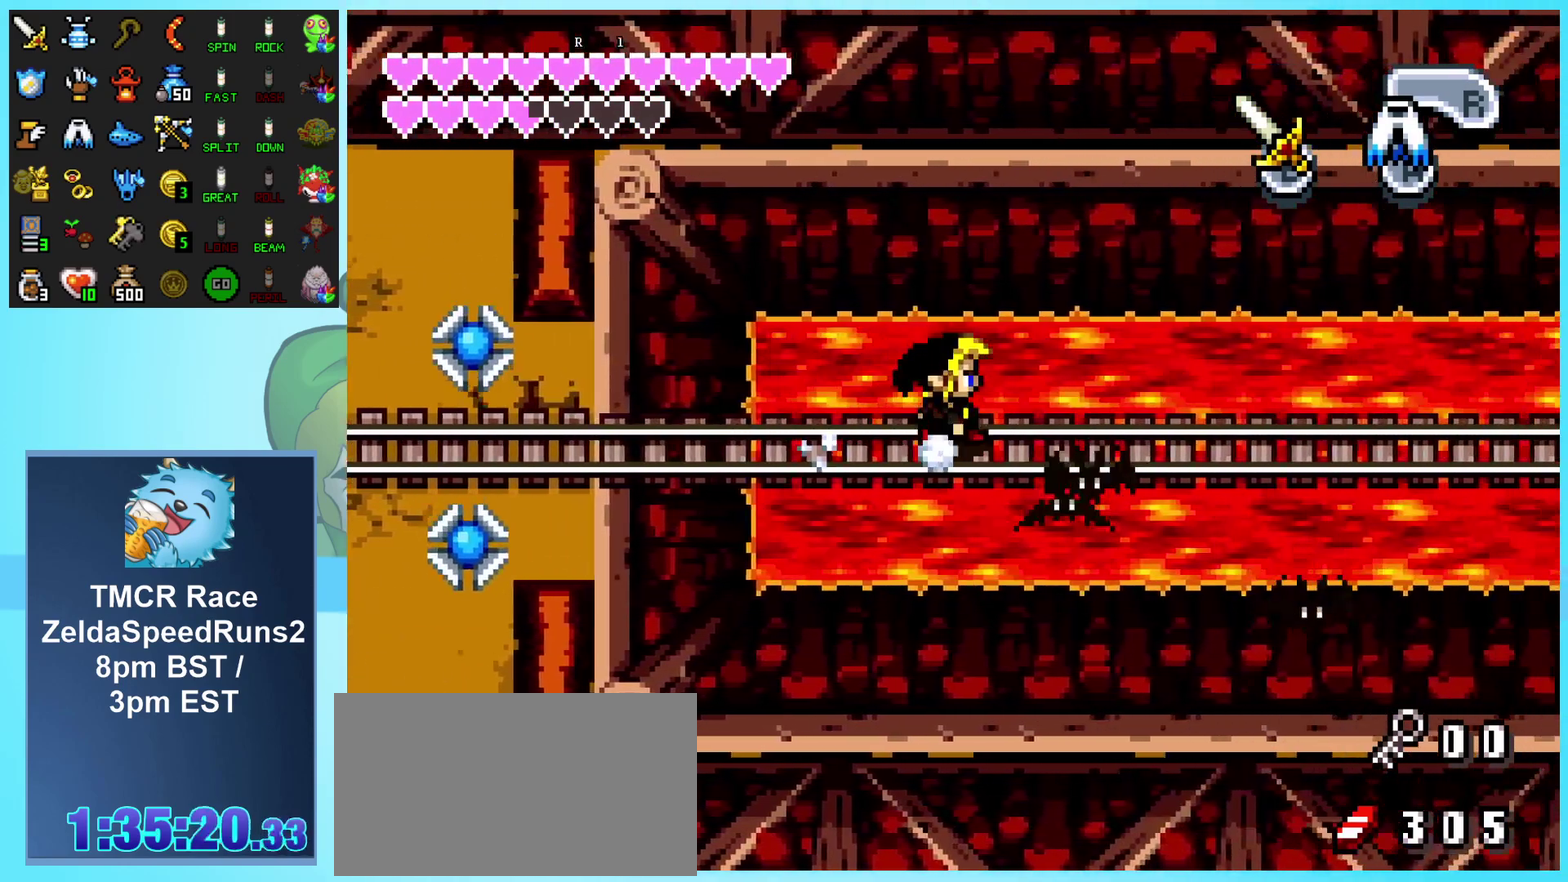
{"buttons": ["DPAD_RIGHT"], "events": []}
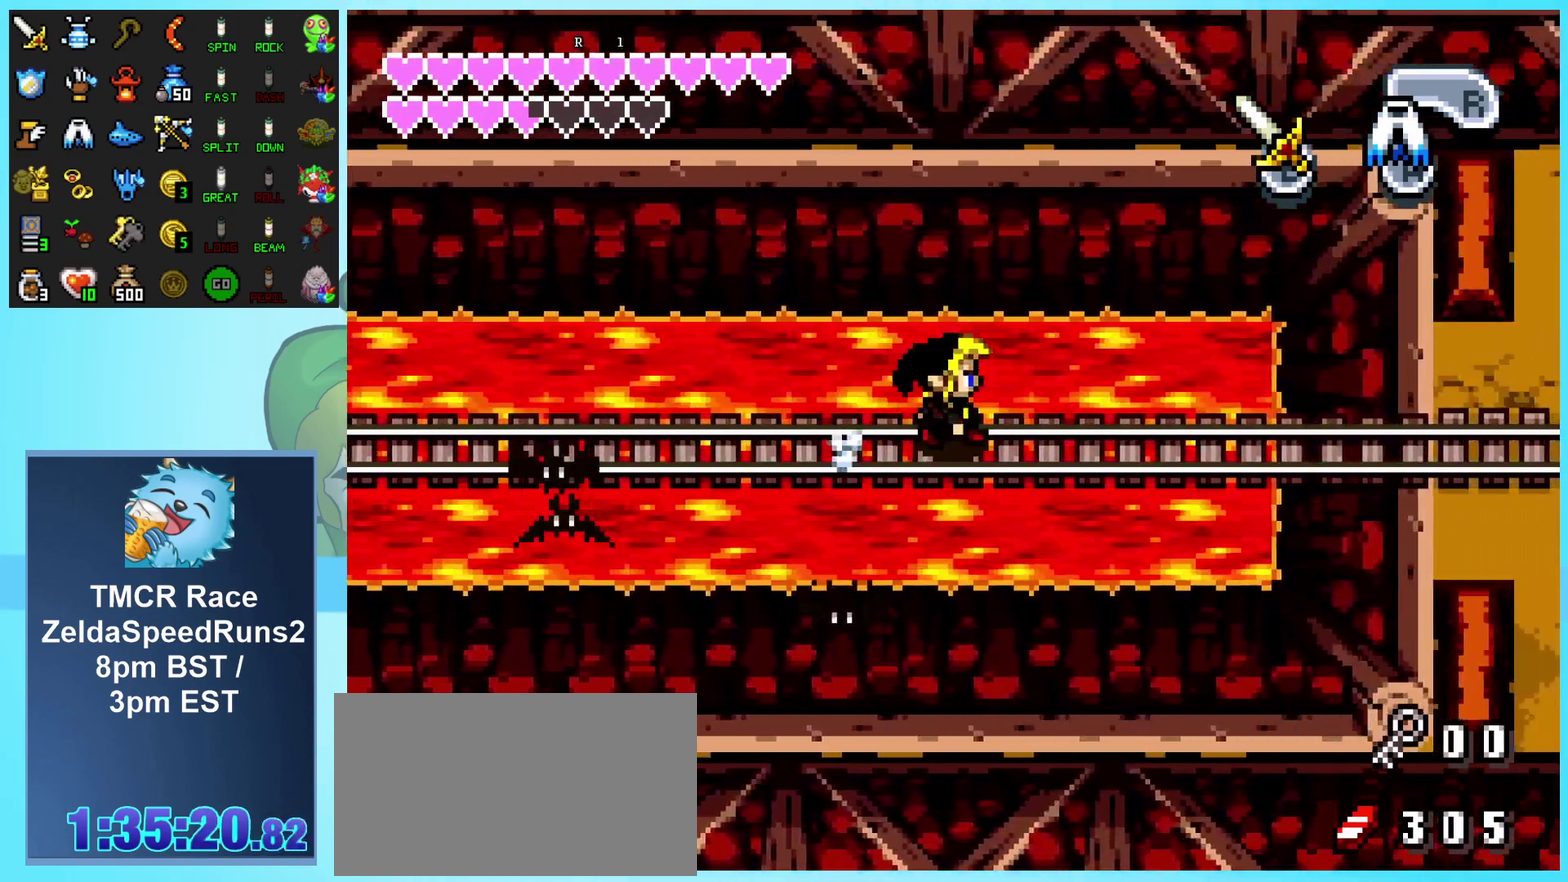
{"buttons": ["DPAD_RIGHT"], "events": []}
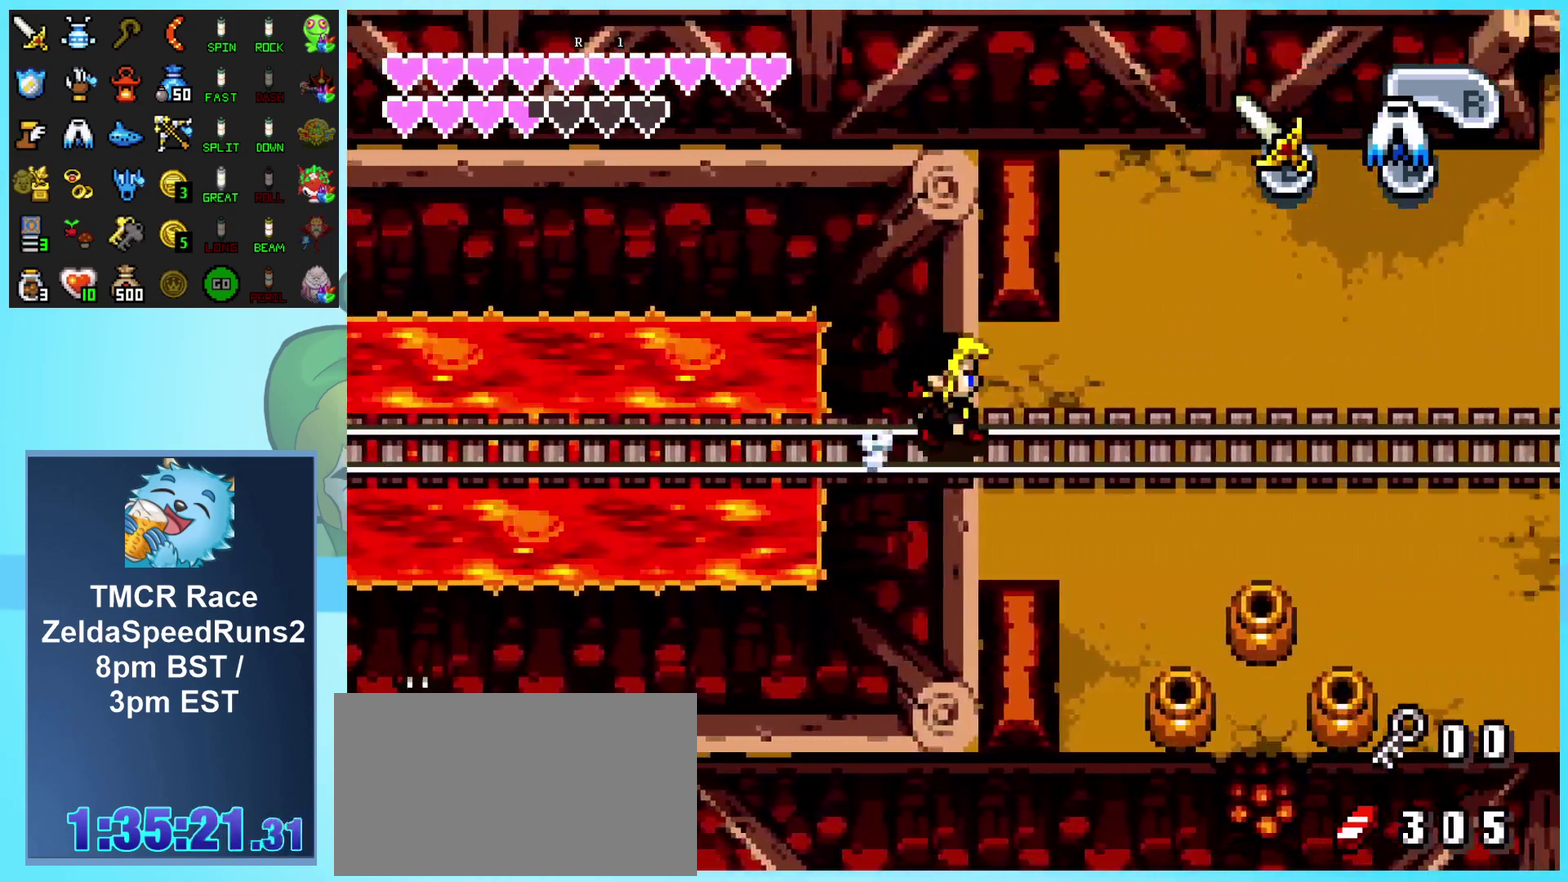
{"buttons": ["DPAD_UP", "DPAD_RIGHT"], "events": [[117, "DPAD_UP", "down"]]}
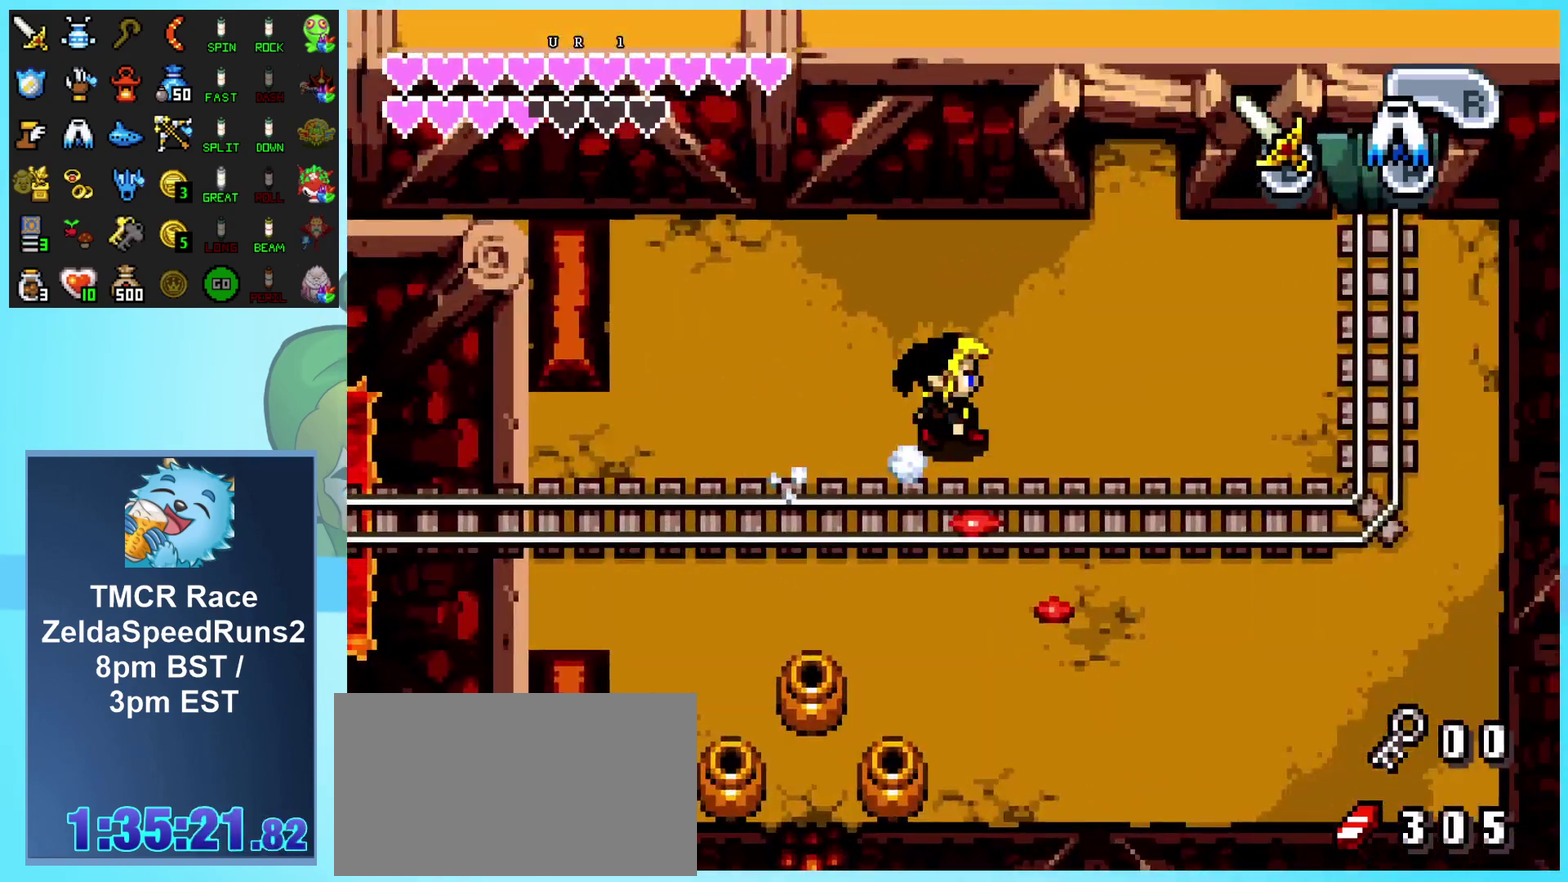
{"buttons": ["R1", "DPAD_UP"], "events": [[117, "DPAD_RIGHT", "up"], [367, "R1", "down"]]}
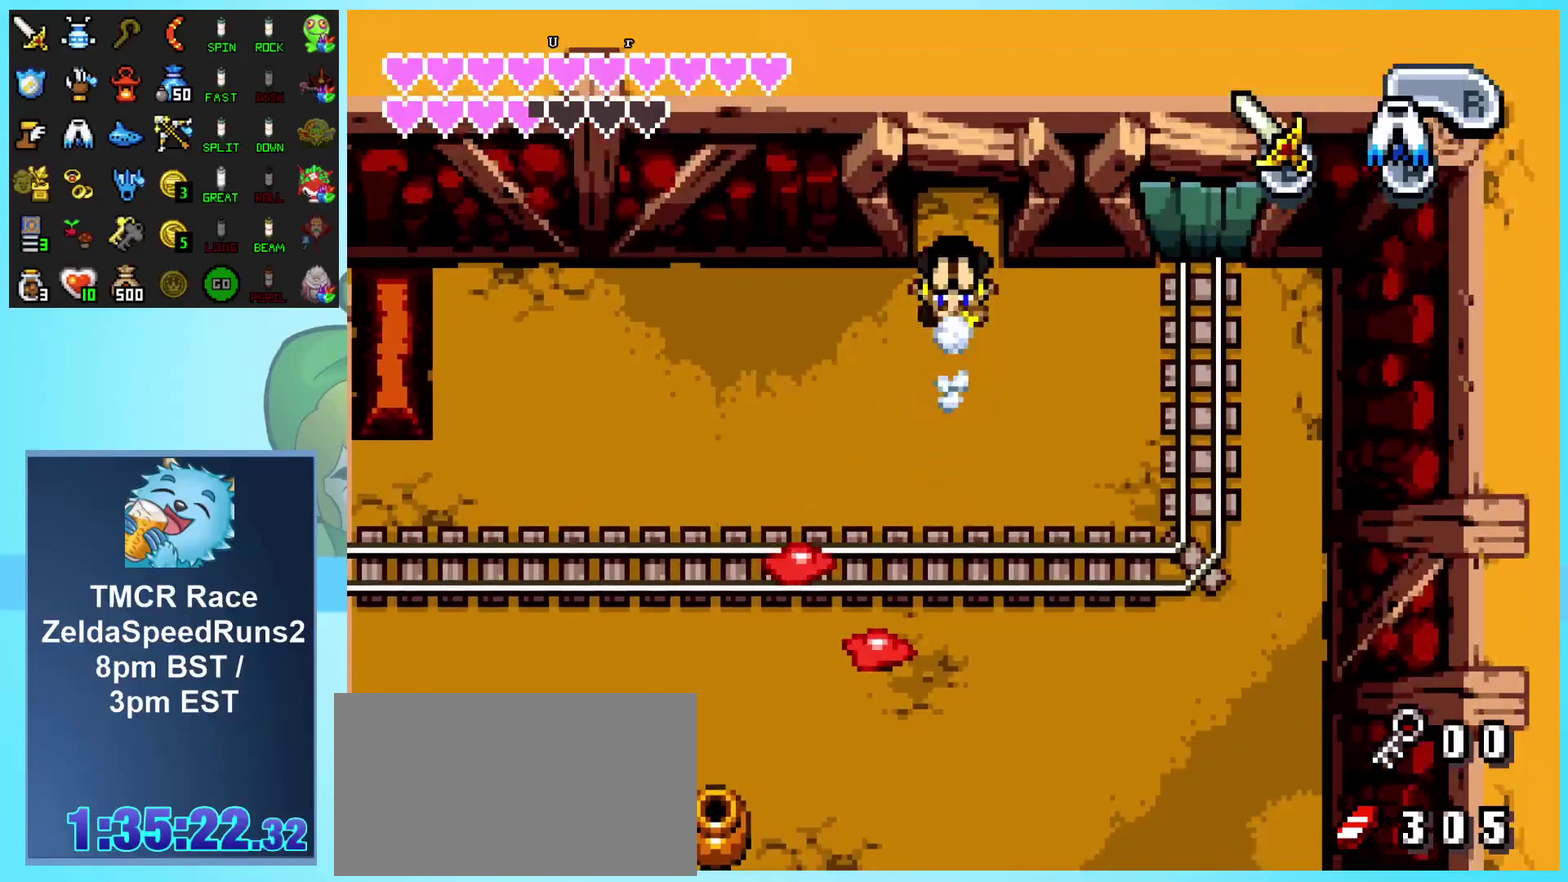
{"buttons": ["DPAD_UP"], "events": [[67, "R1", "up"]]}
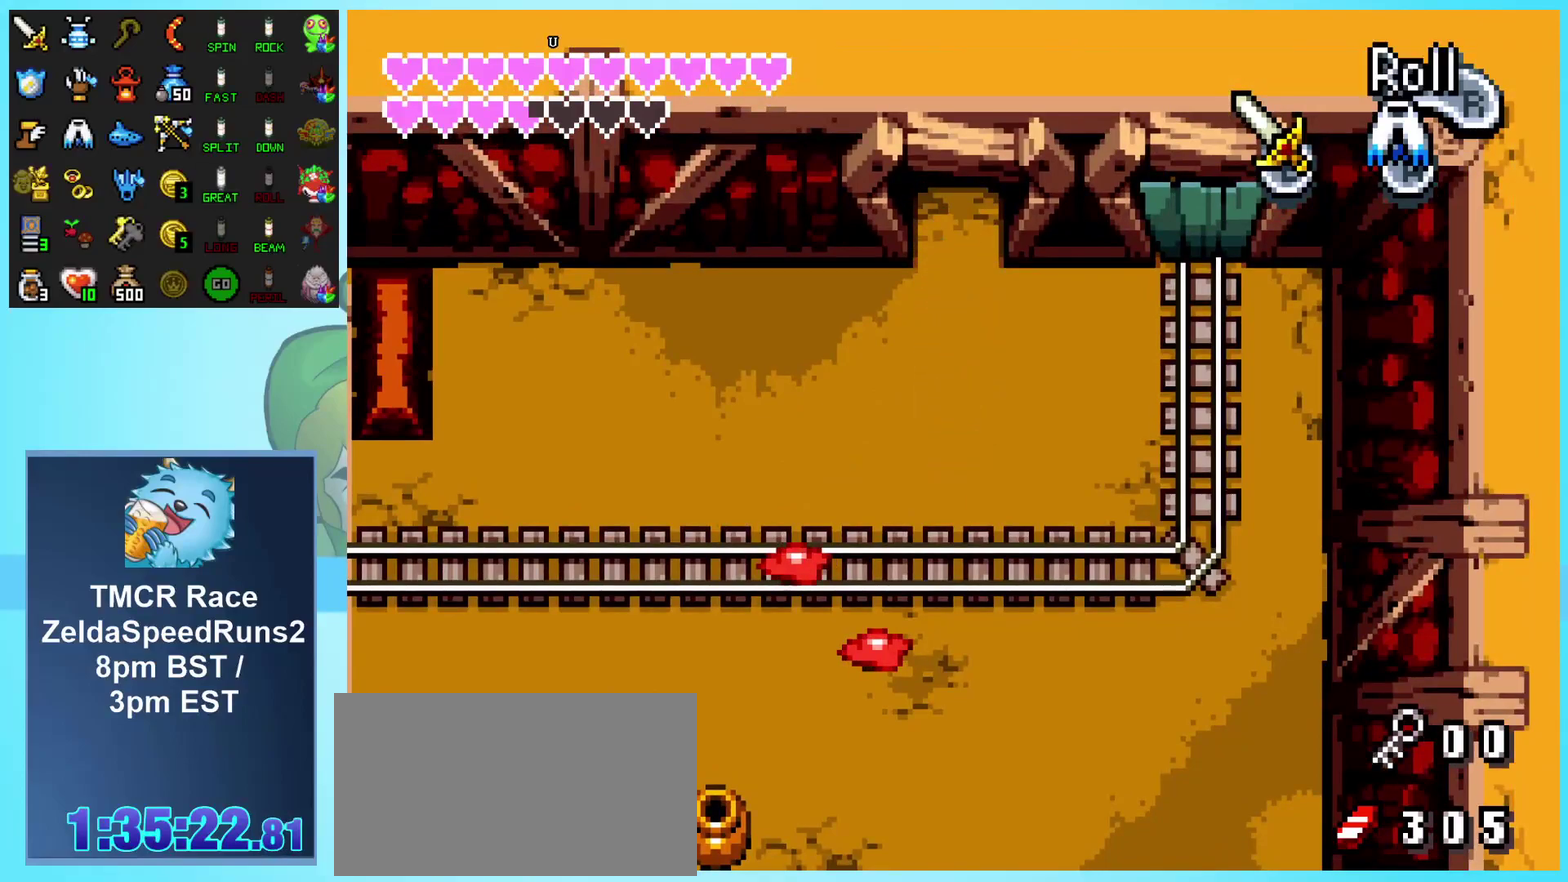
{"buttons": ["DPAD_UP"], "events": [[233, "DPAD_UP", "up"], [367, "DPAD_UP", "down"]]}
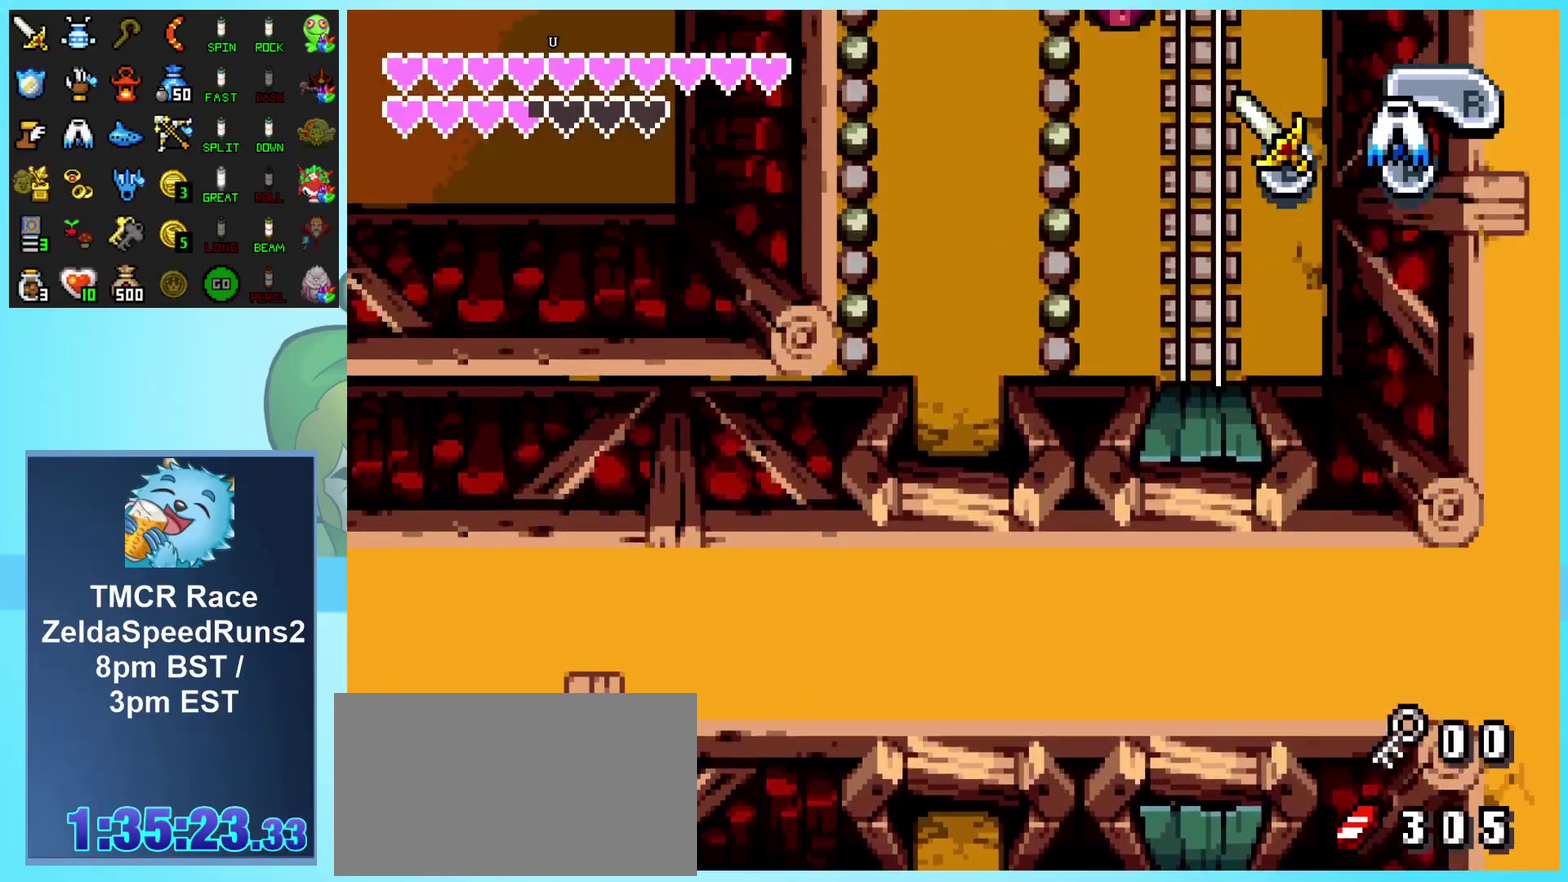
{"buttons": ["DPAD_UP"], "events": []}
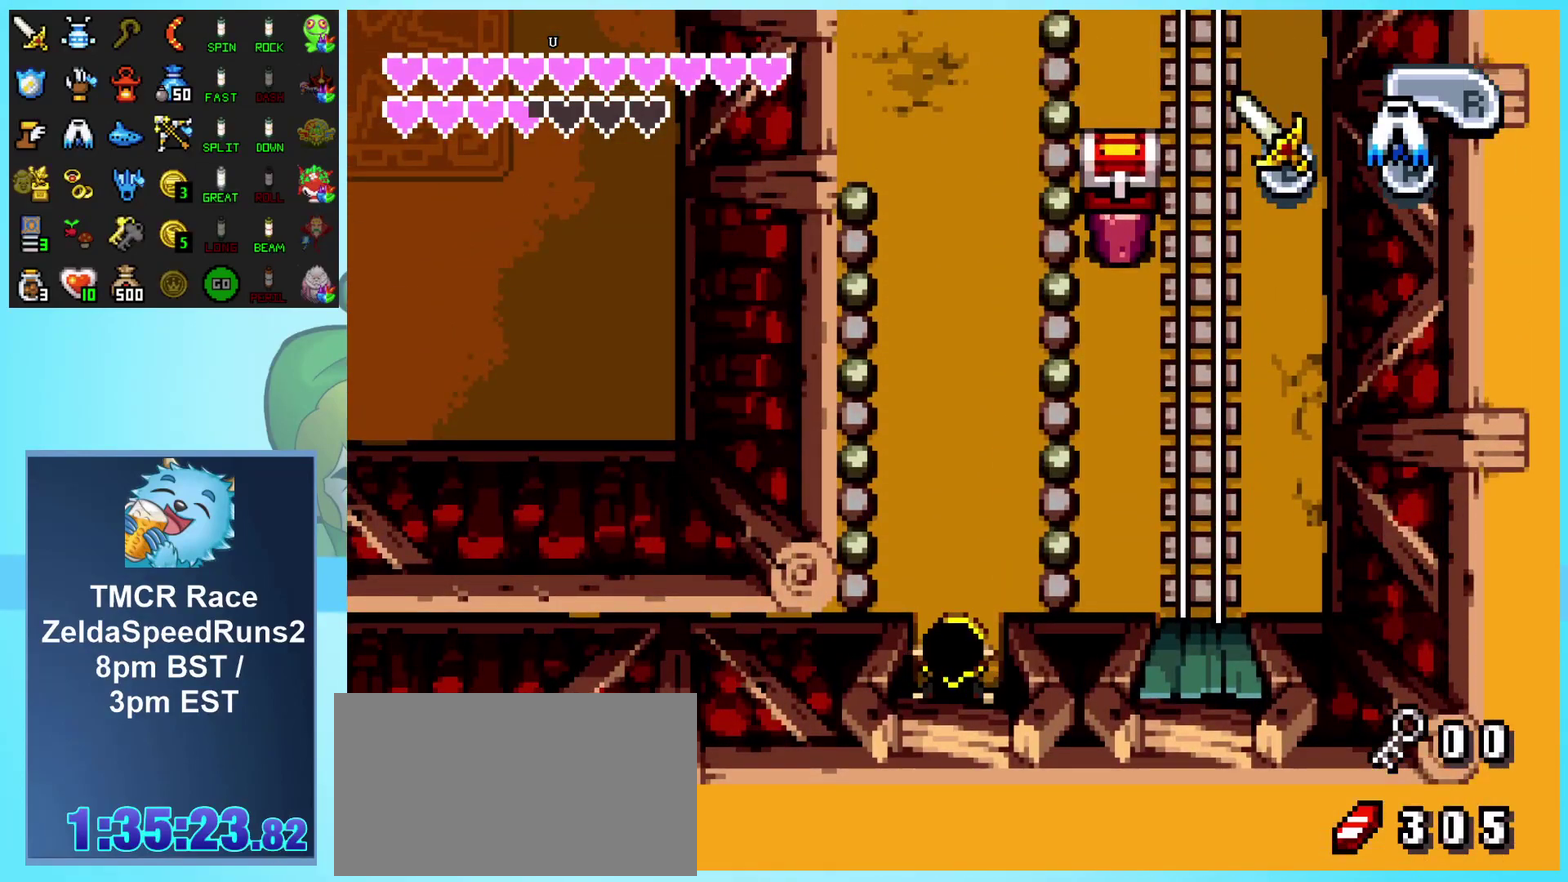
{"buttons": ["DPAD_UP", "DPAD_LEFT"], "events": [[317, "DPAD_LEFT", "down"]]}
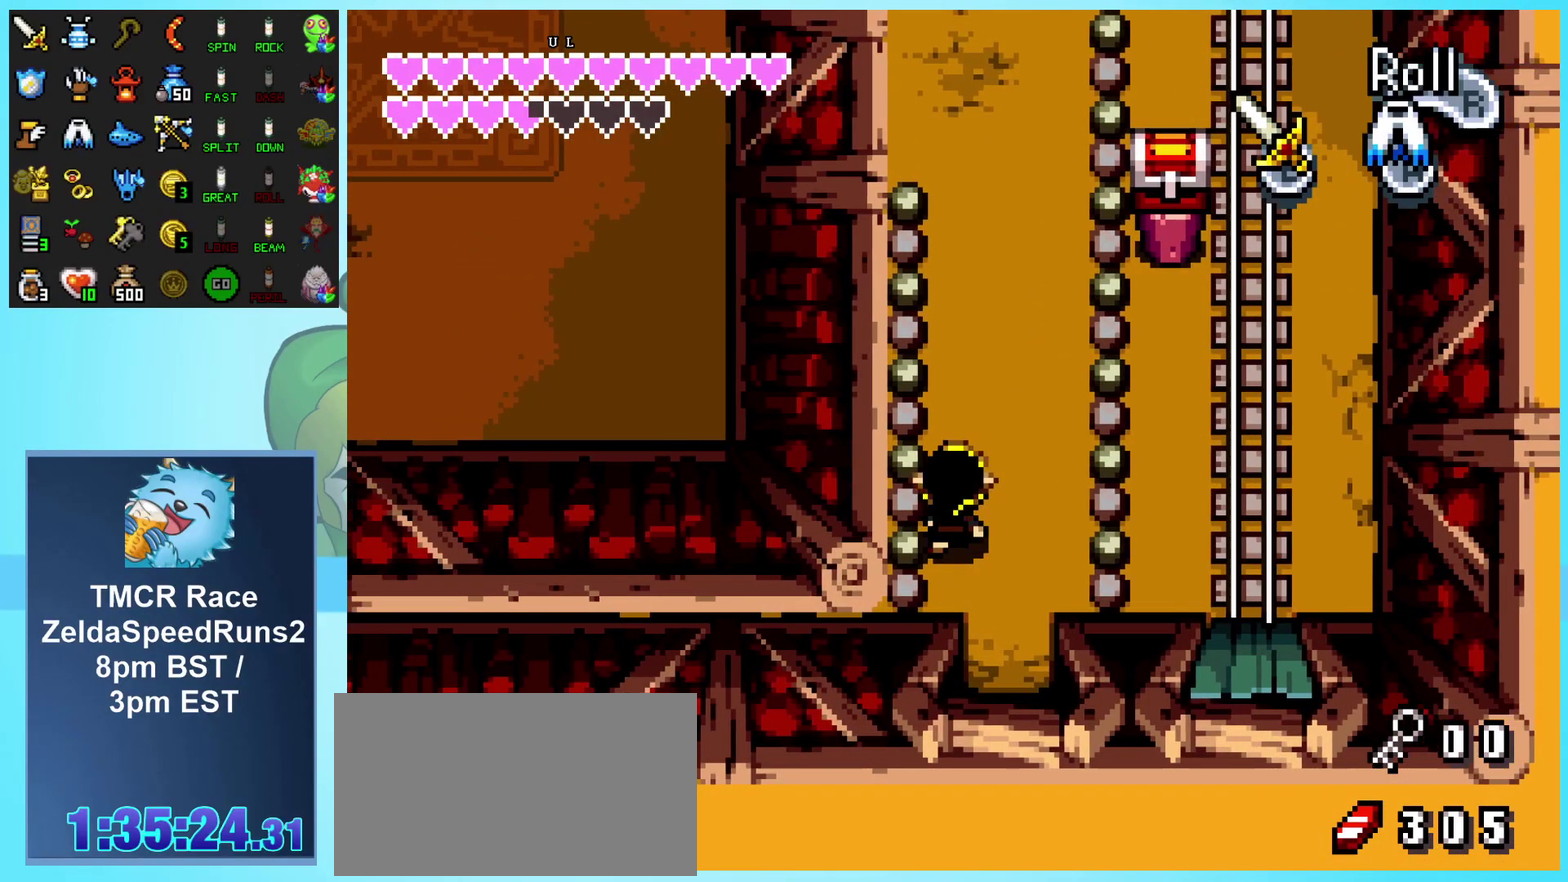
{"buttons": ["DPAD_UP"], "events": [[83, "R1", "down"], [100, "DPAD_LEFT", "up"], [267, "R1", "up"]]}
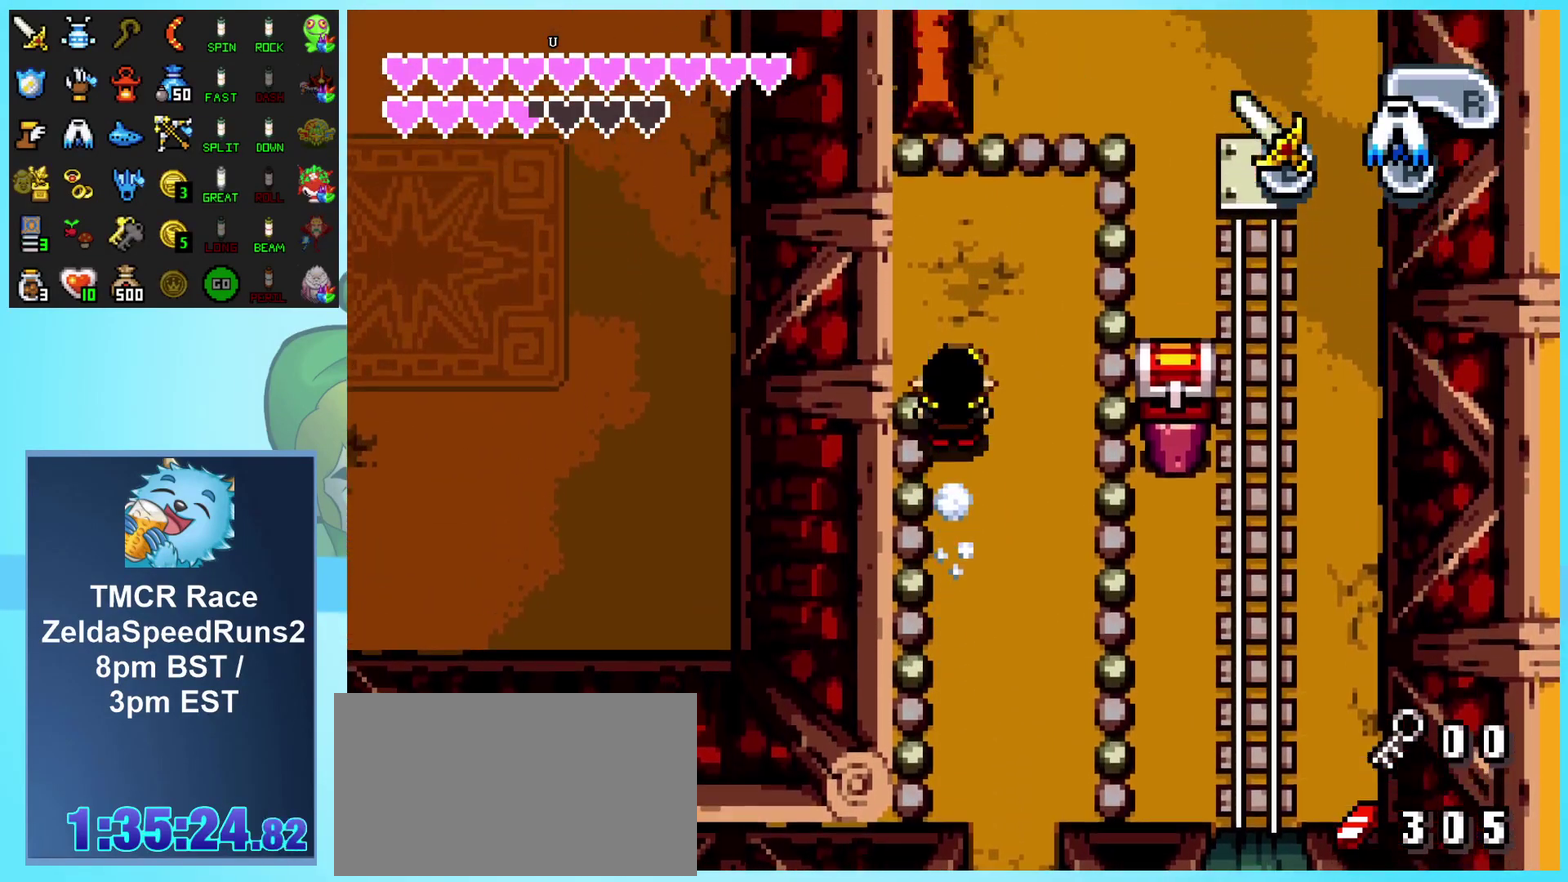
{"buttons": ["DPAD_LEFT"], "events": [[217, "DPAD_LEFT", "down"], [333, "DPAD_UP", "up"]]}
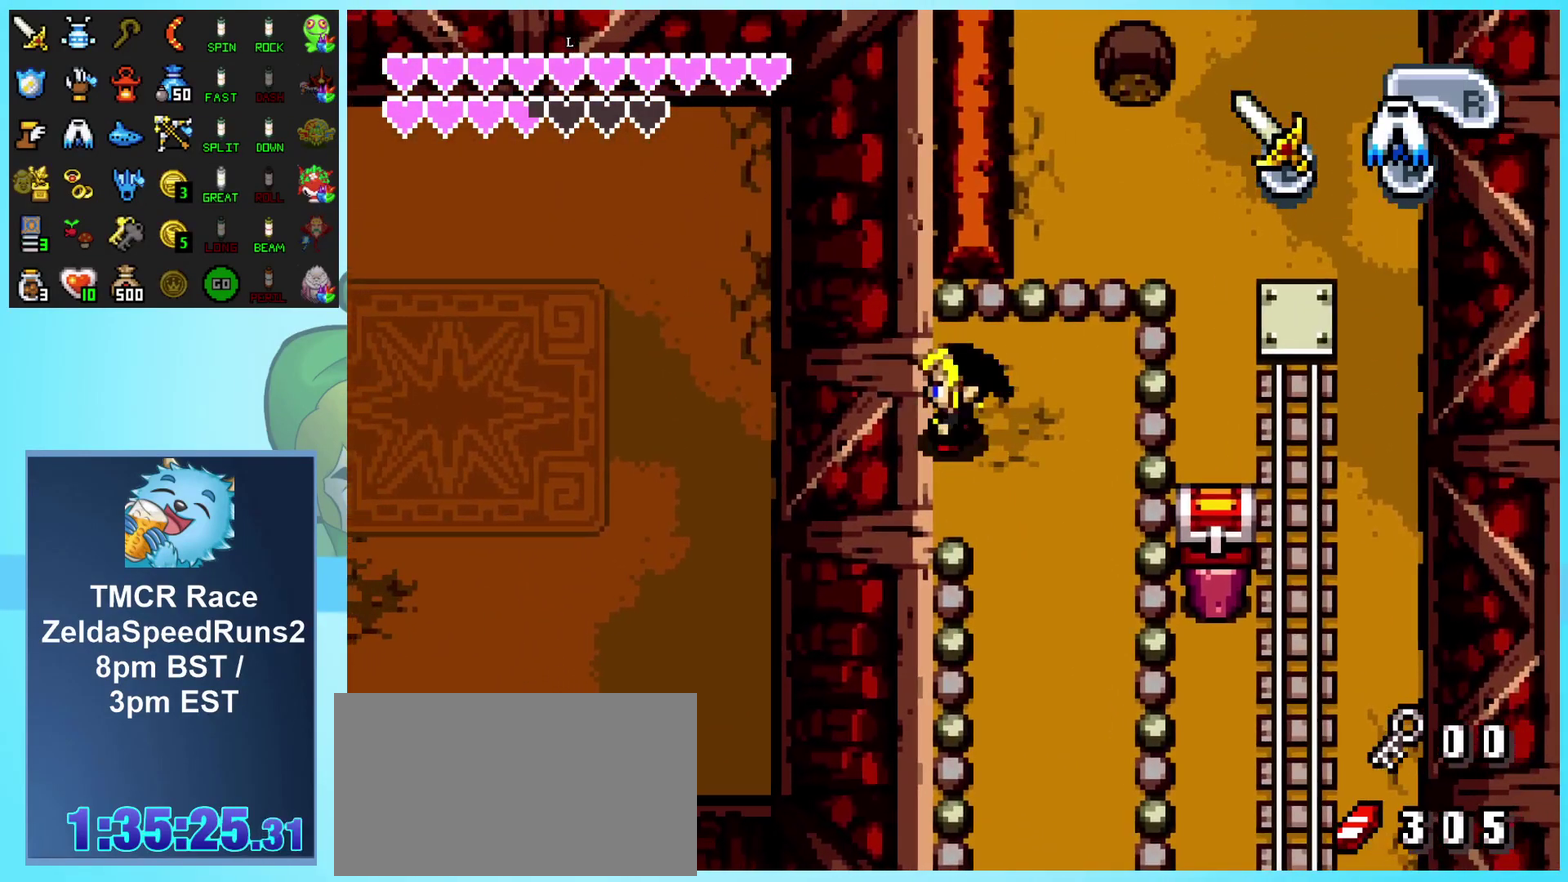
{"buttons": [], "events": [[267, "DPAD_LEFT", "up"]]}
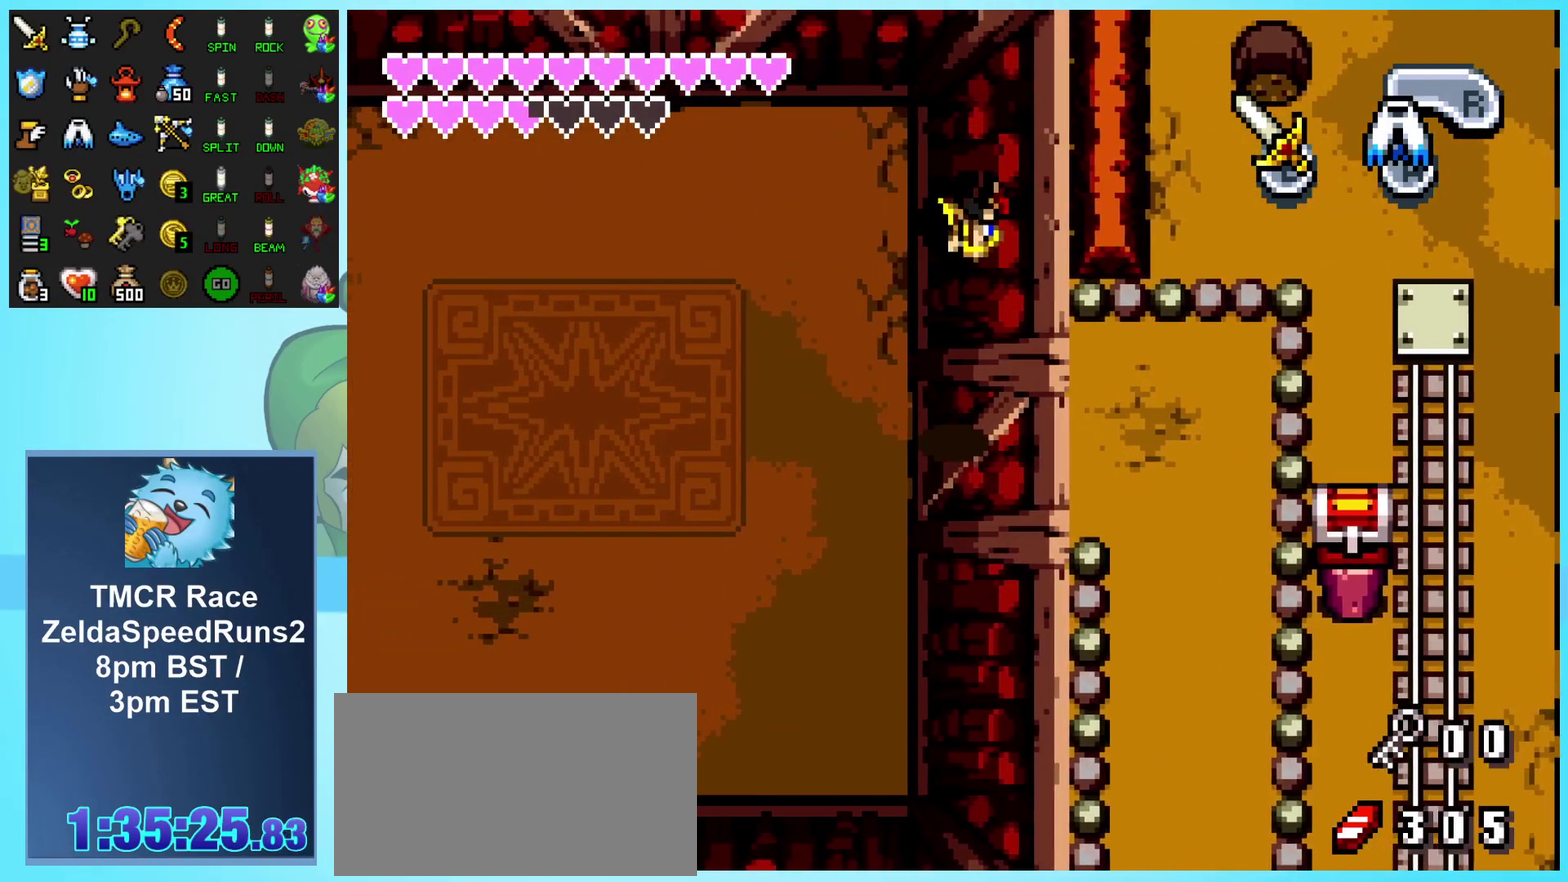
{"buttons": ["B", "DPAD_LEFT"], "events": [[50, "DPAD_LEFT", "down"], [450, "B", "down"]]}
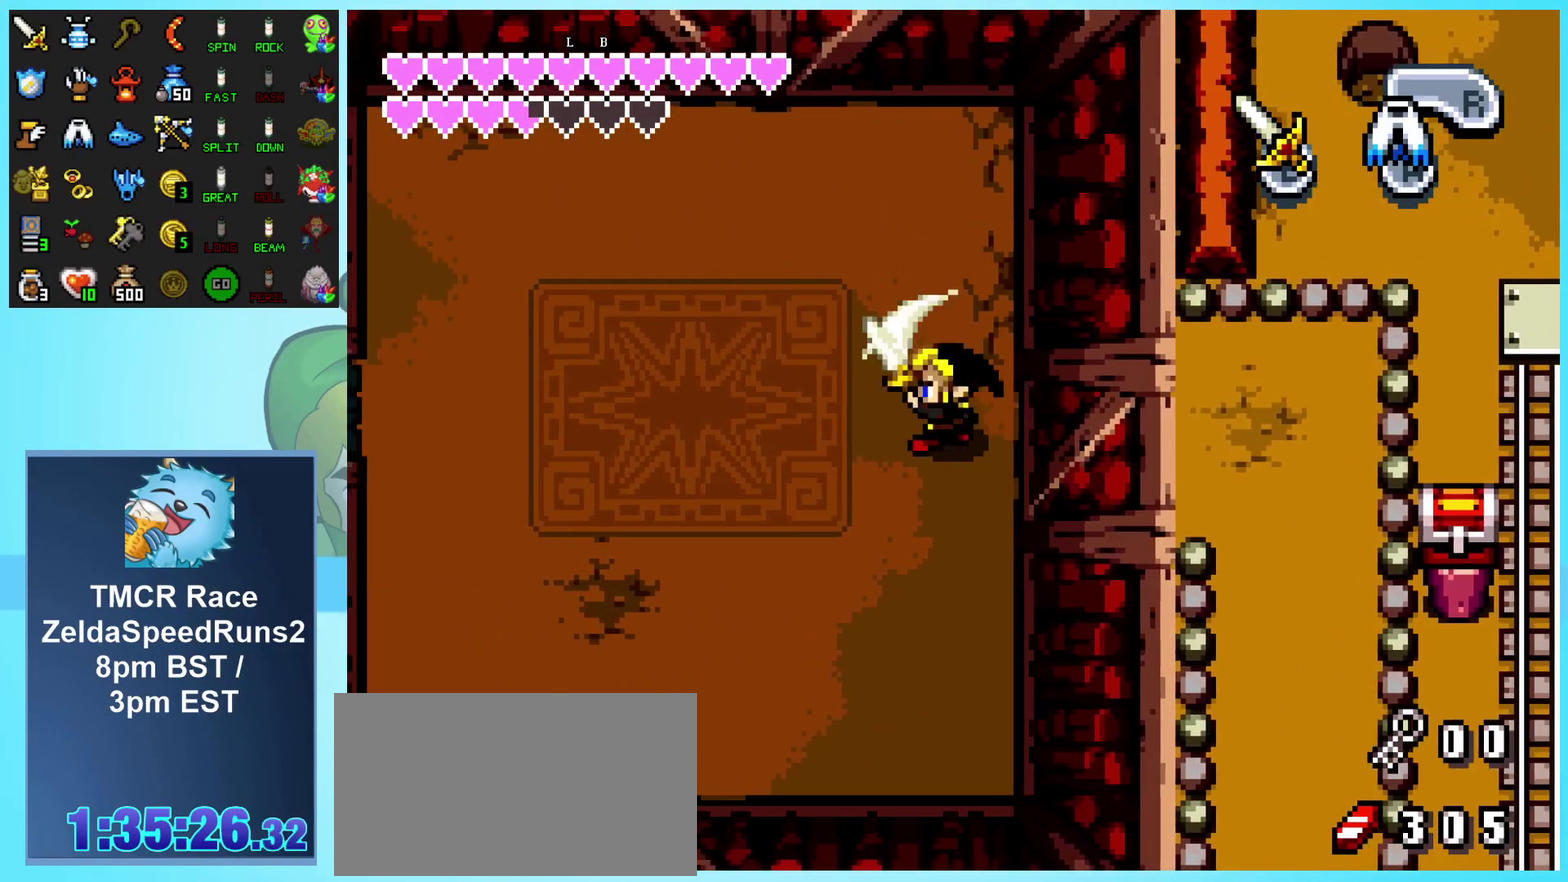
{"buttons": ["B", "DPAD_LEFT"], "events": []}
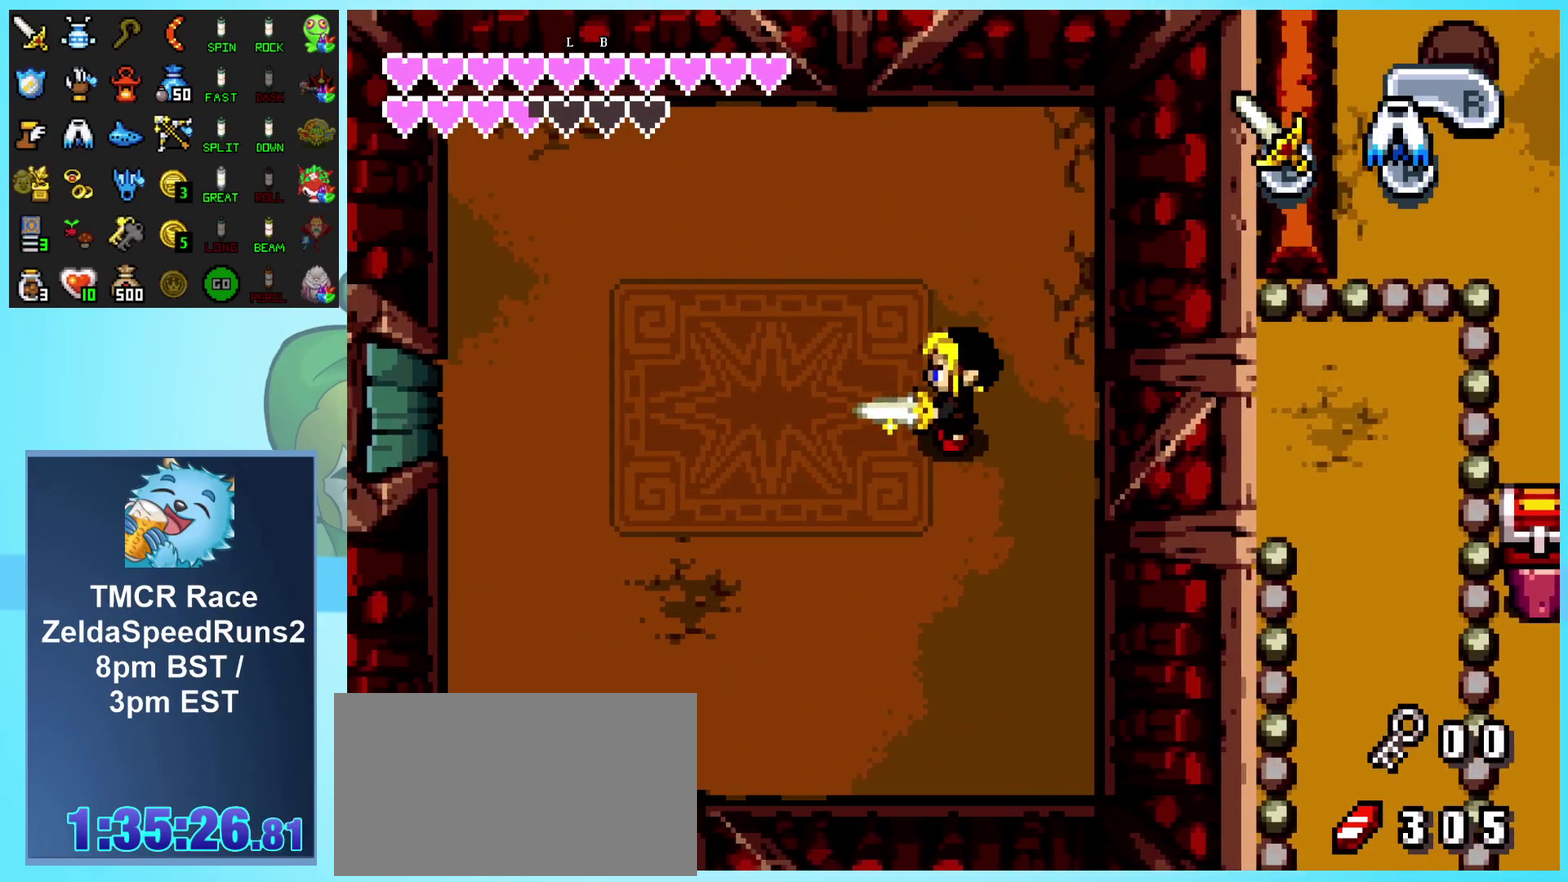
{"buttons": ["B", "DPAD_LEFT"], "events": []}
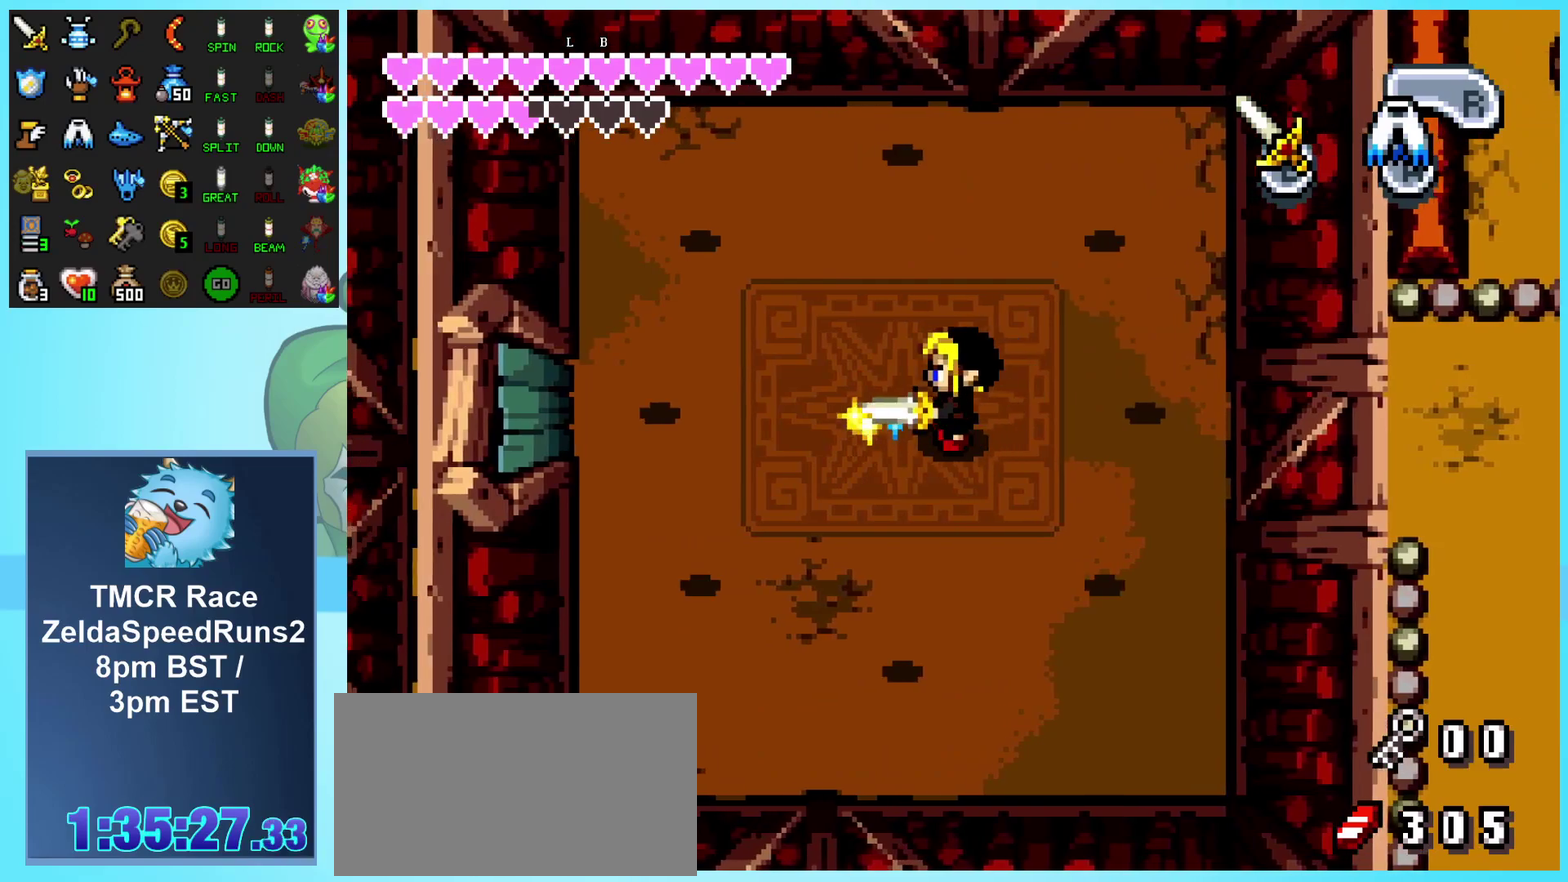
{"buttons": ["B", "DPAD_LEFT"], "events": []}
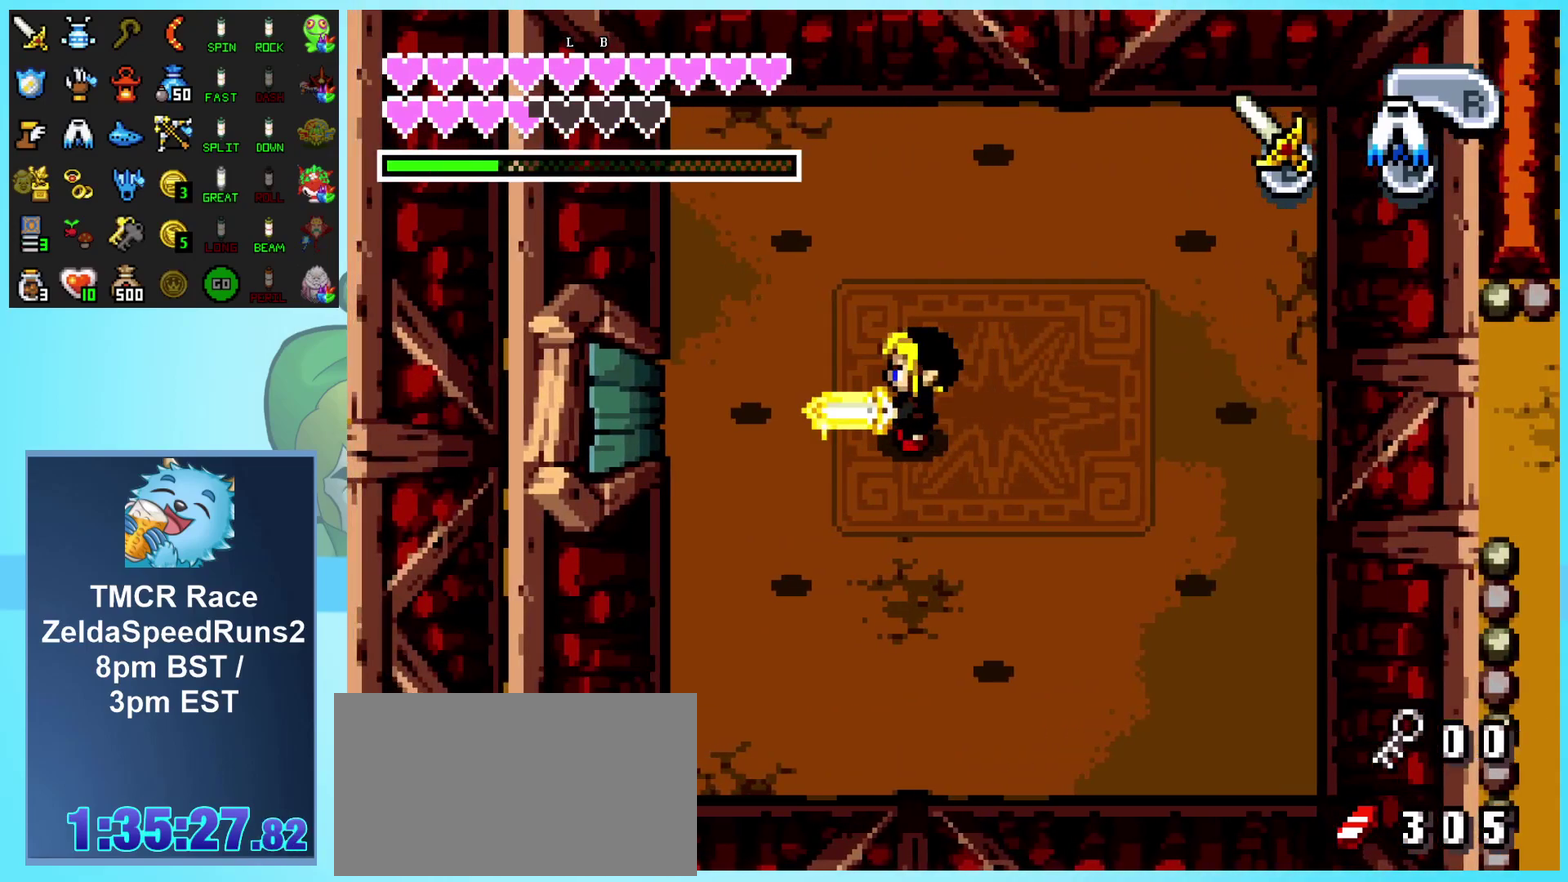
{"buttons": ["B"], "events": [[67, "DPAD_DOWN", "down"], [350, "DPAD_DOWN", "up"], [350, "DPAD_LEFT", "up"]]}
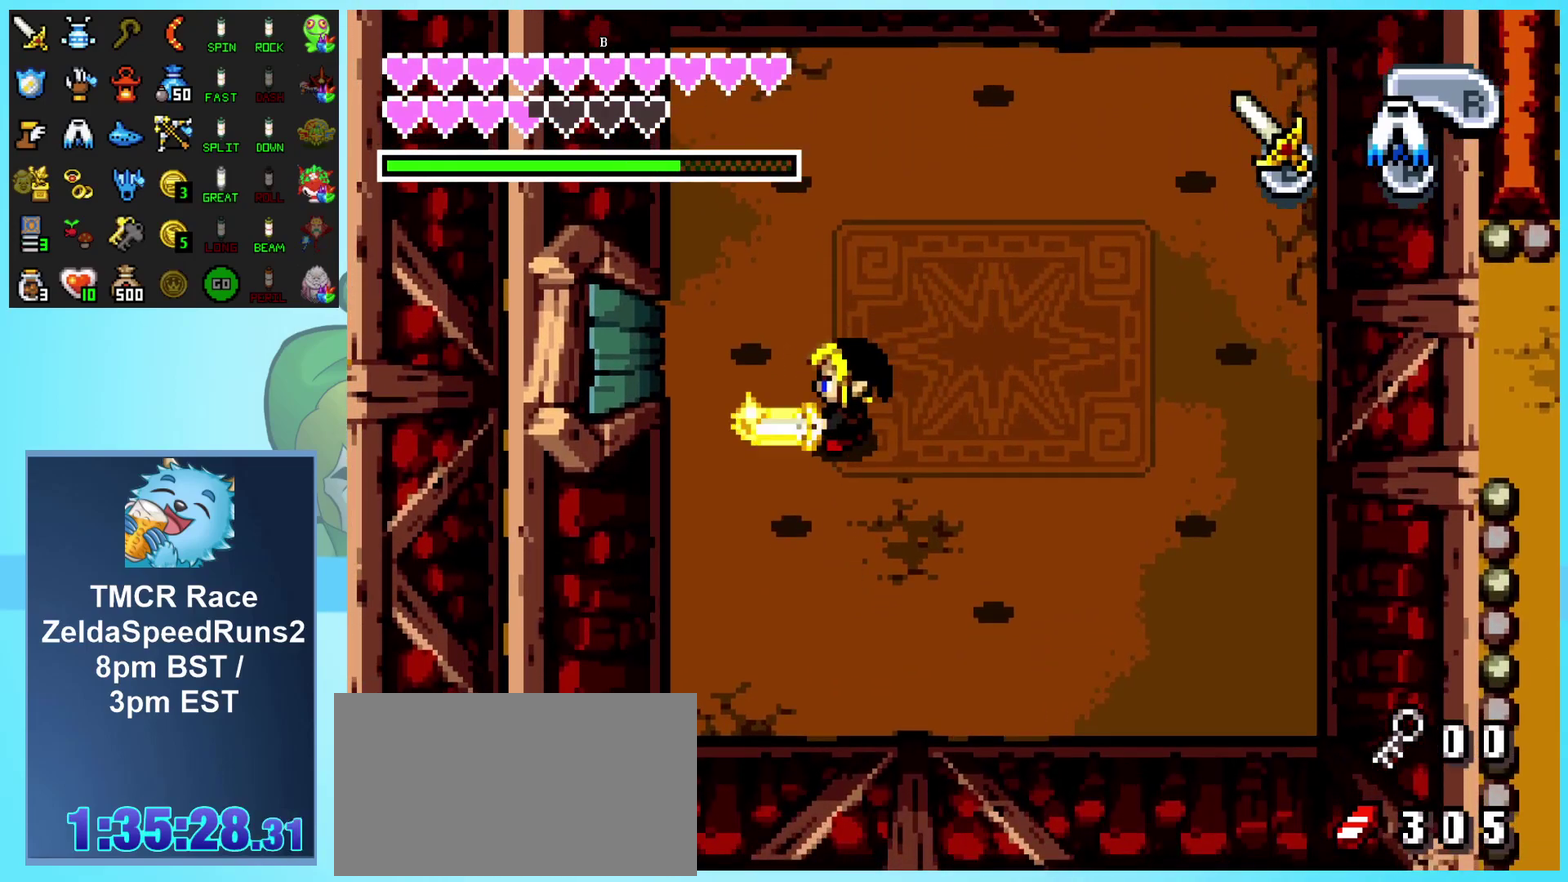
{"buttons": ["B"], "events": []}
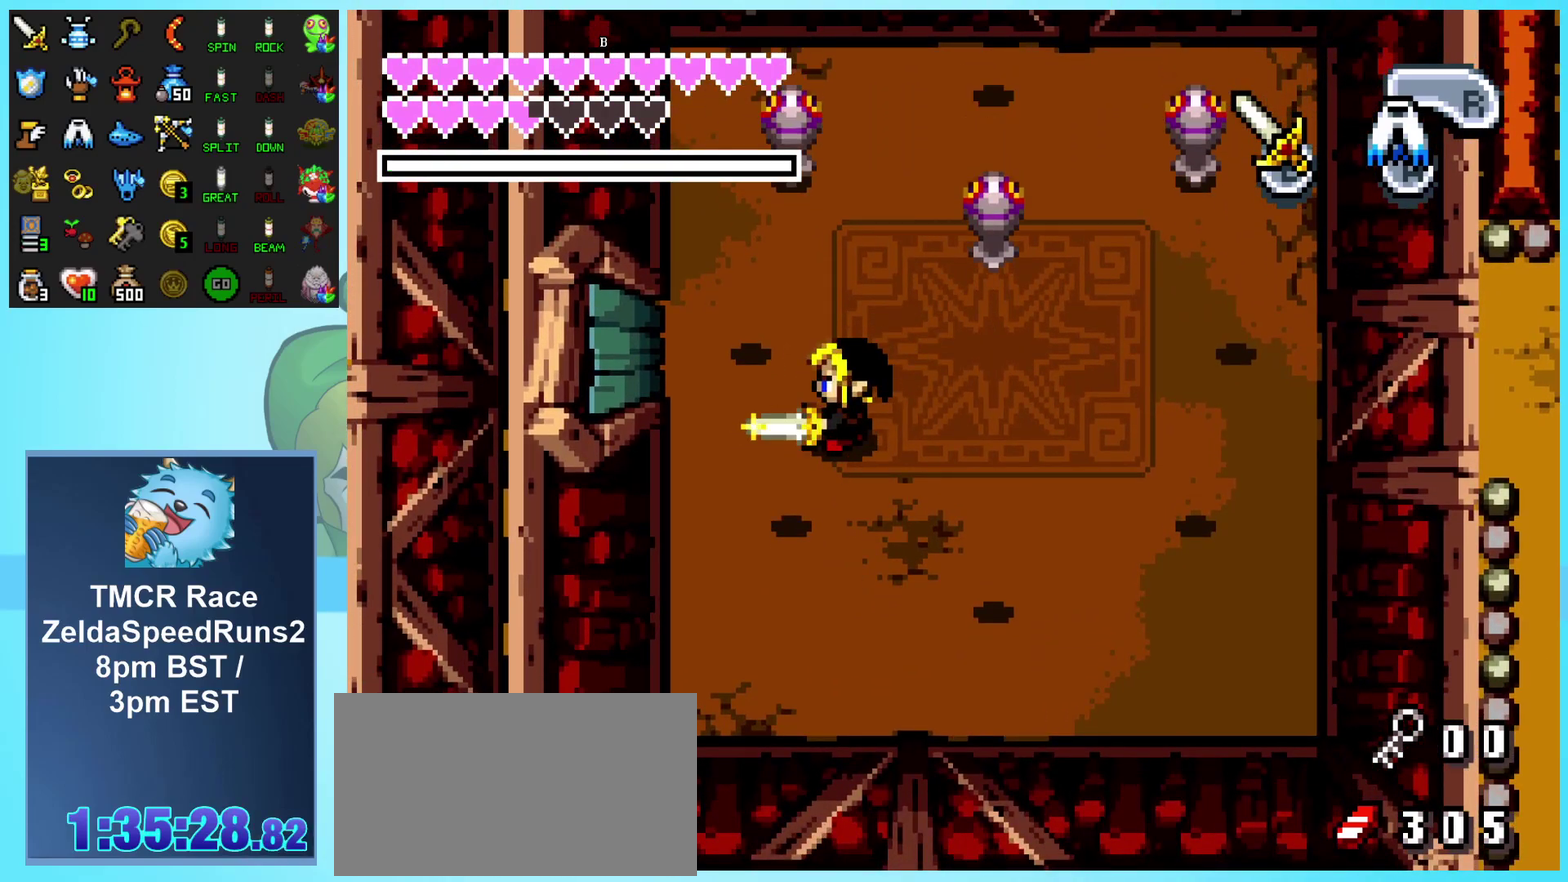
{"buttons": ["DPAD_DOWN"], "events": [[133, "B", "up"], [183, "DPAD_LEFT", "down"], [200, "B", "down"], [283, "B", "up"], [383, "DPAD_DOWN", "down"], [400, "B", "down"], [450, "B", "up"], [467, "DPAD_LEFT", "up"]]}
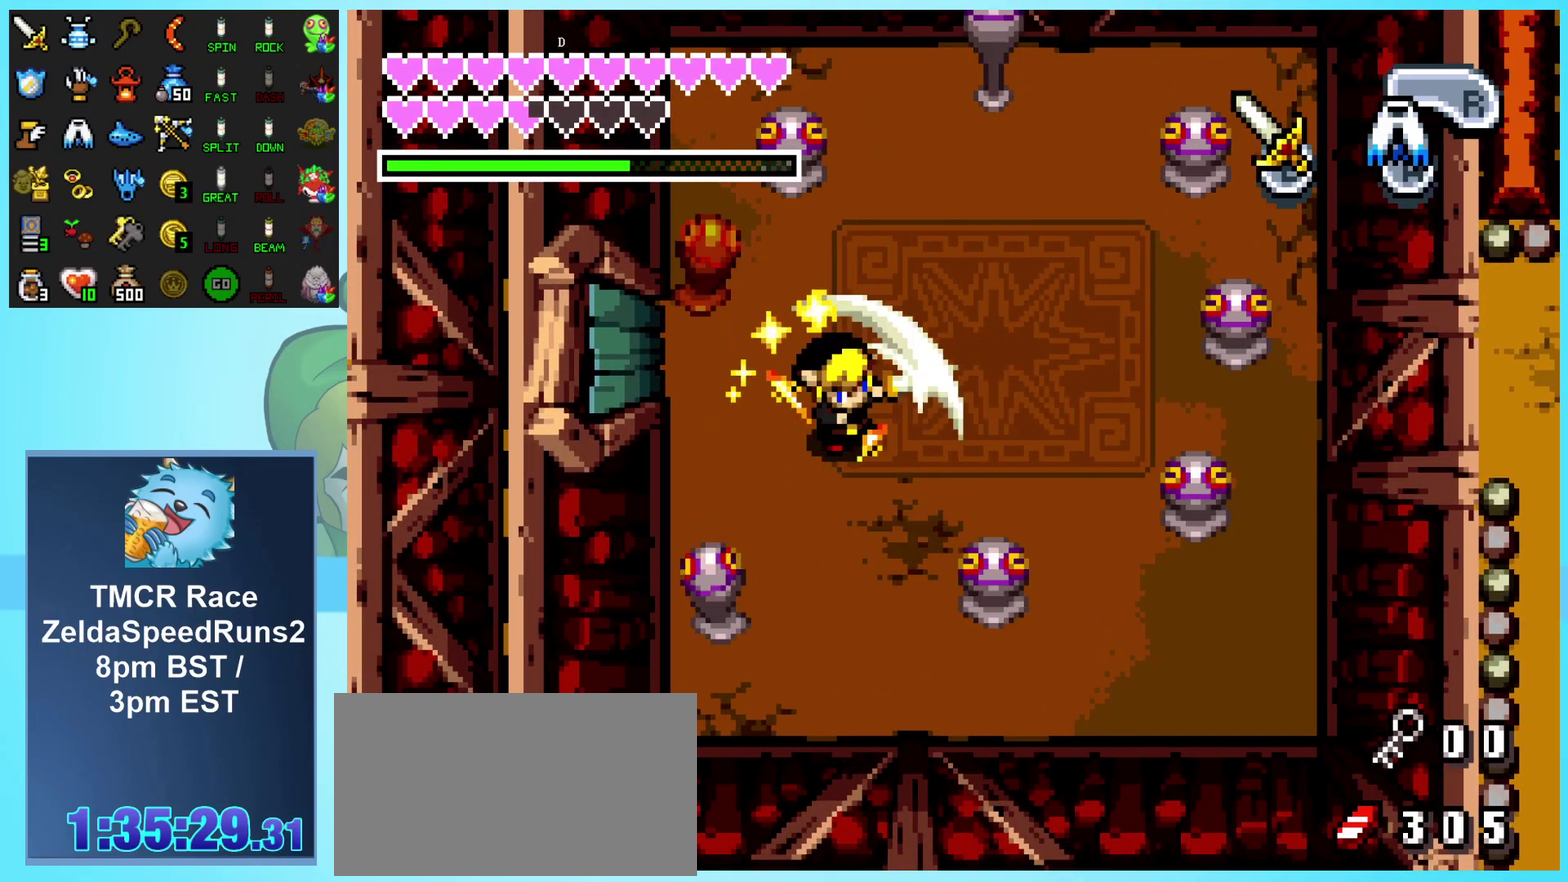
{"buttons": ["B", "DPAD_RIGHT"], "events": [[67, "DPAD_RIGHT", "down"], [183, "B", "down"], [250, "DPAD_DOWN", "up"], [267, "B", "up"], [317, "B", "down"], [417, "B", "up"], [483, "B", "down"]]}
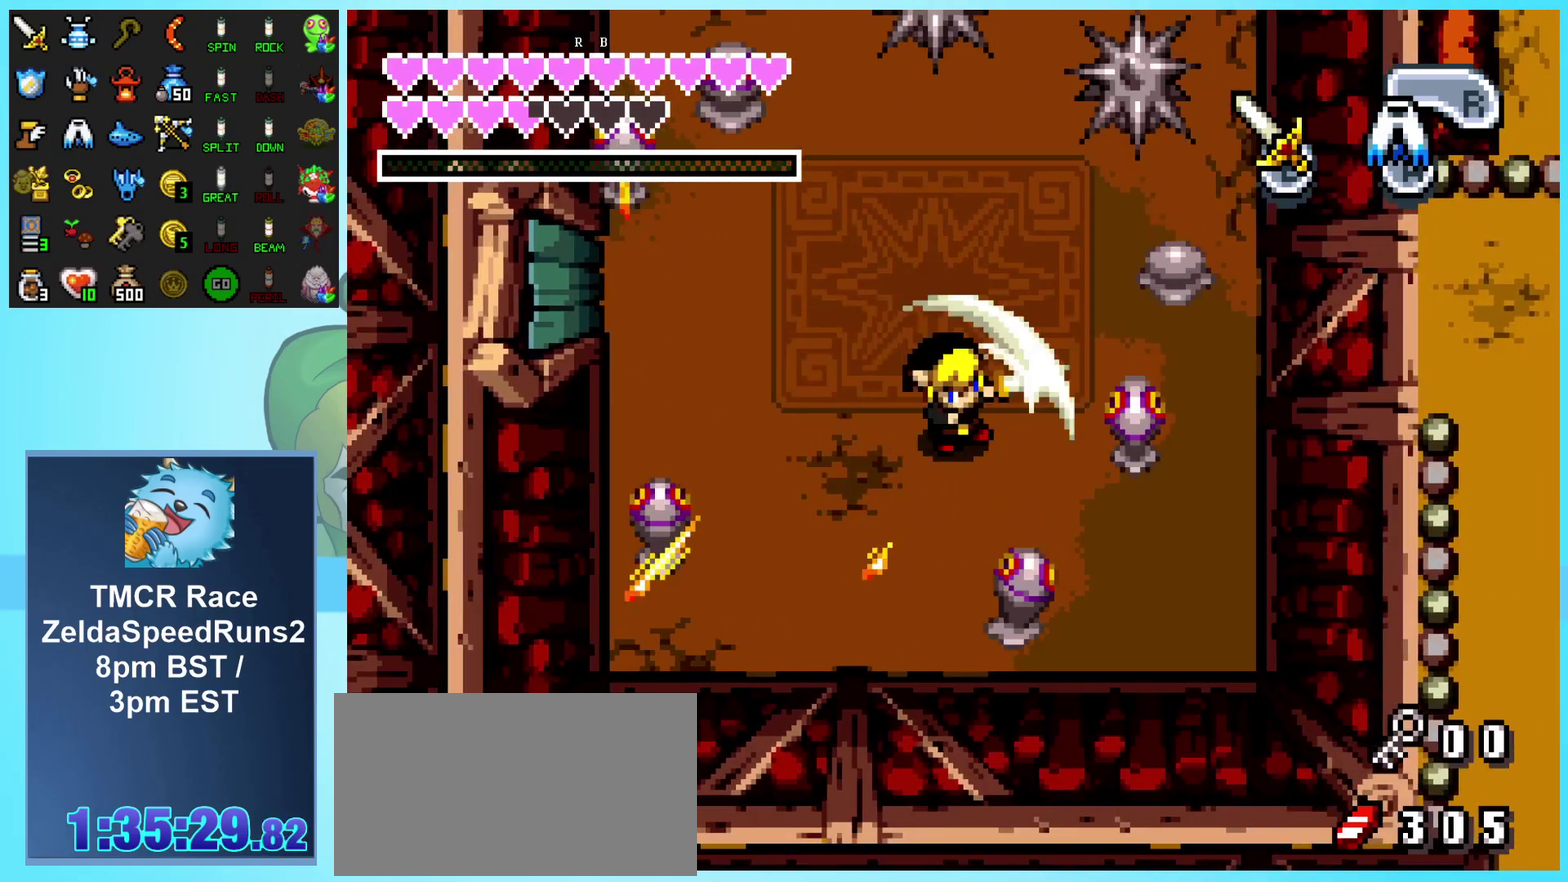
{"buttons": ["B", "DPAD_UP"], "events": [[50, "B", "up"], [117, "B", "down"], [200, "B", "up"], [267, "B", "down"], [267, "DPAD_UP", "down"], [367, "B", "up"], [383, "DPAD_RIGHT", "up"], [433, "B", "down"]]}
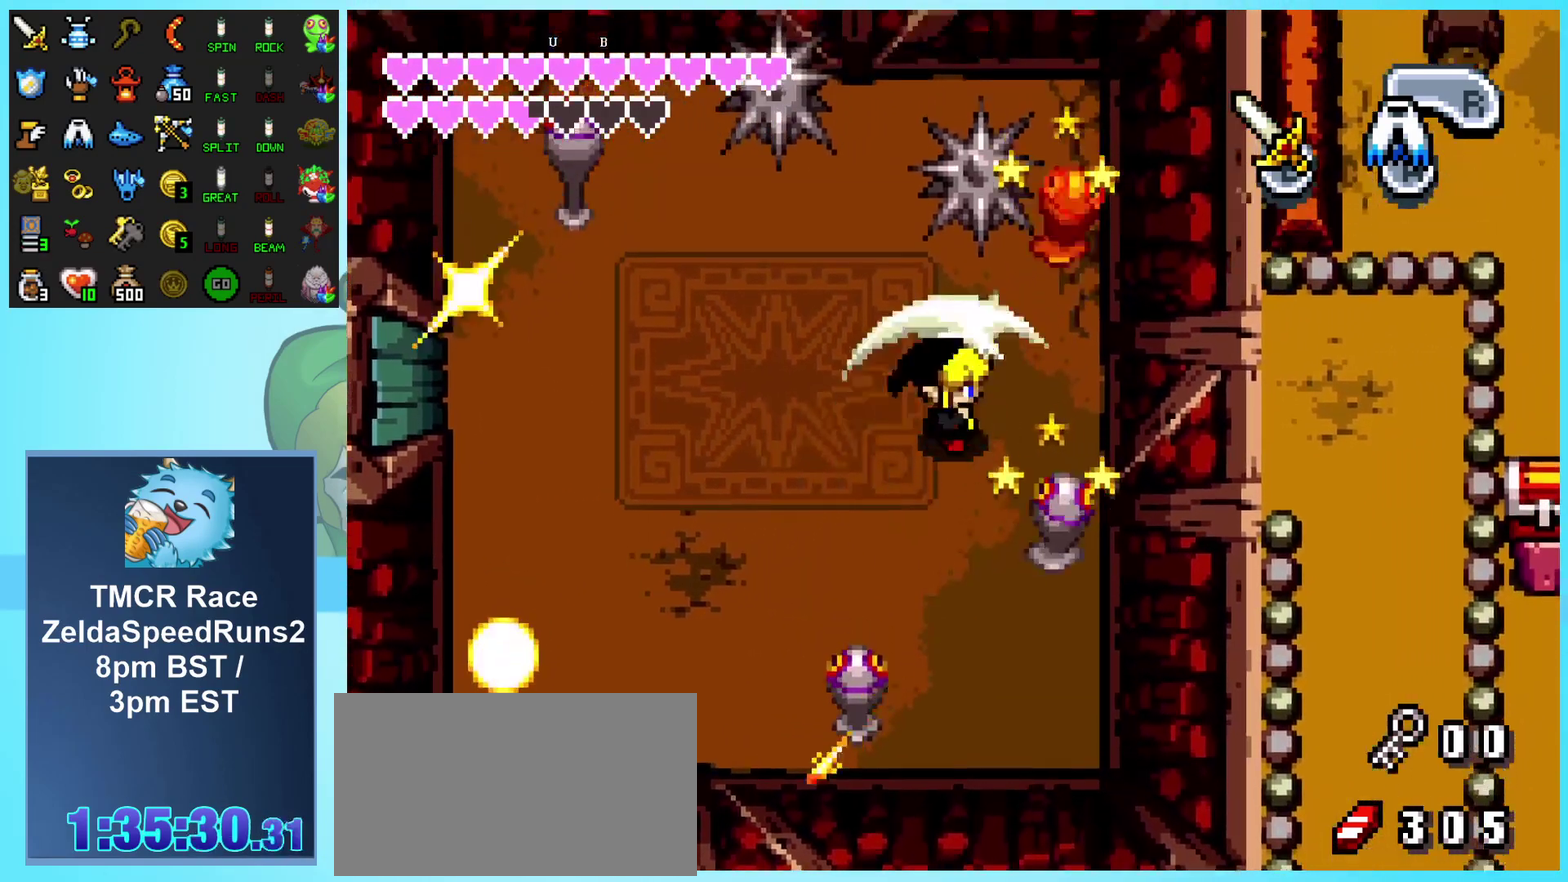
{"buttons": ["DPAD_UP", "DPAD_LEFT"]}
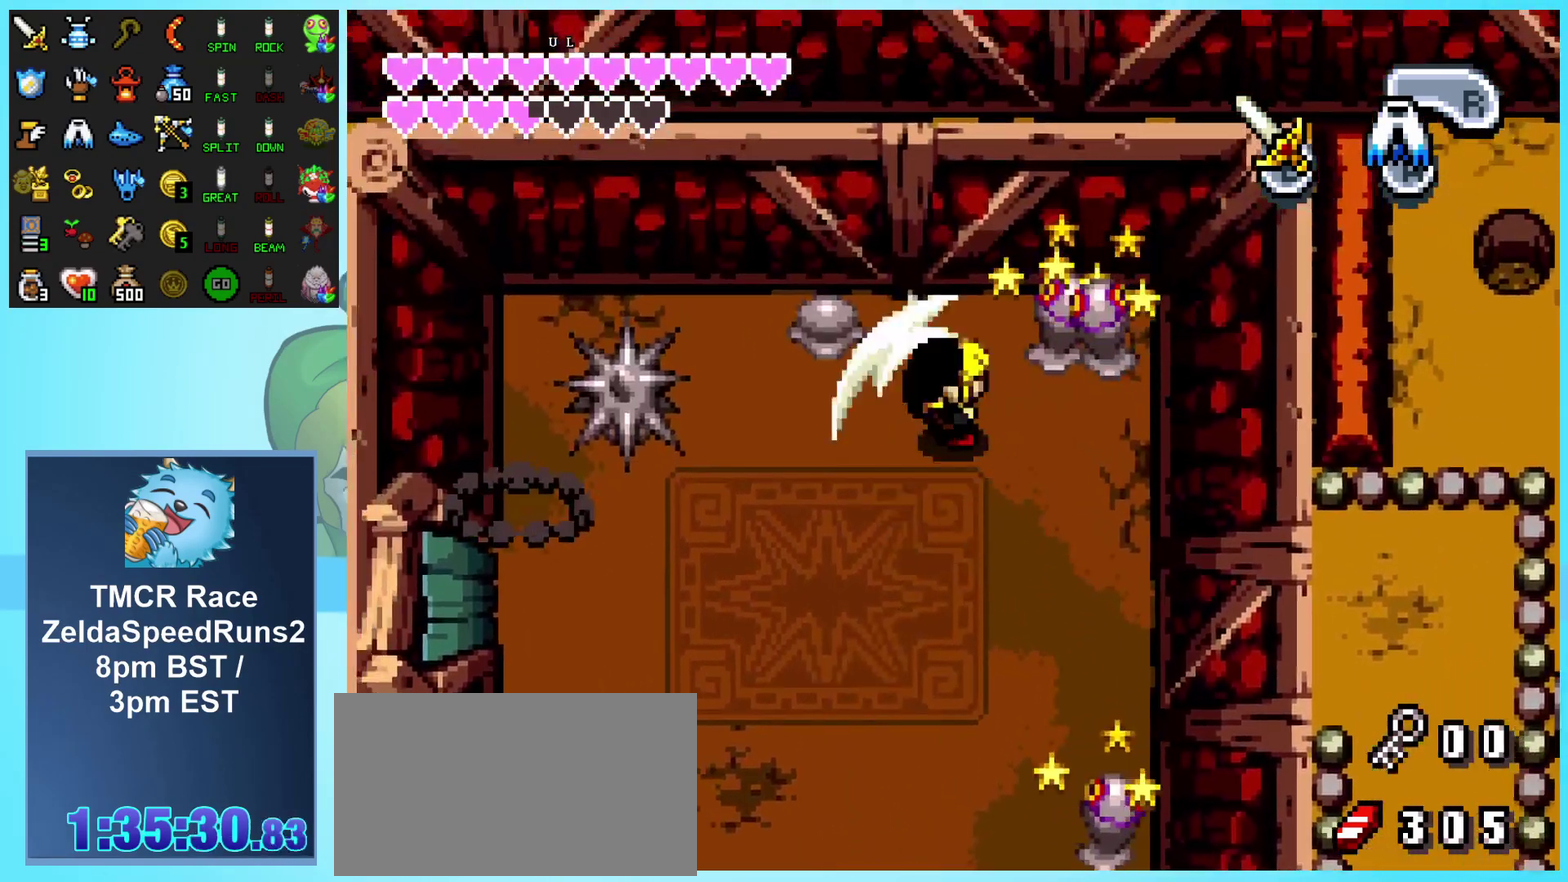
{"buttons": ["B", "DPAD_LEFT"]}
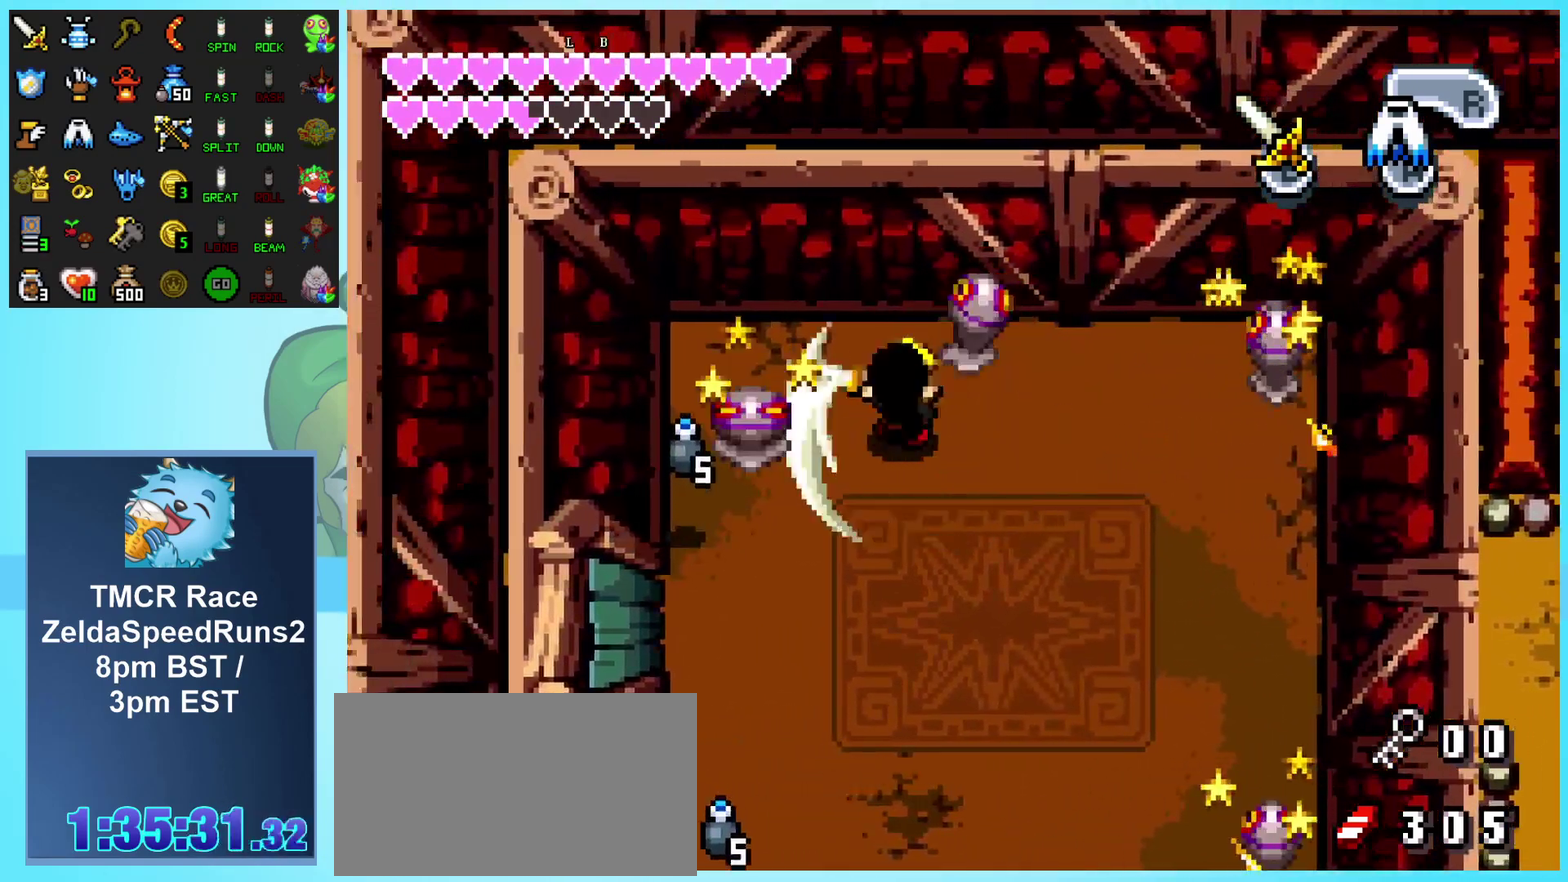
{"buttons": ["DPAD_DOWN"], "events": [[100, "B", "up"], [133, "DPAD_DOWN", "down"], [167, "B", "down"], [233, "DPAD_LEFT", "up"], [450, "B", "up"]]}
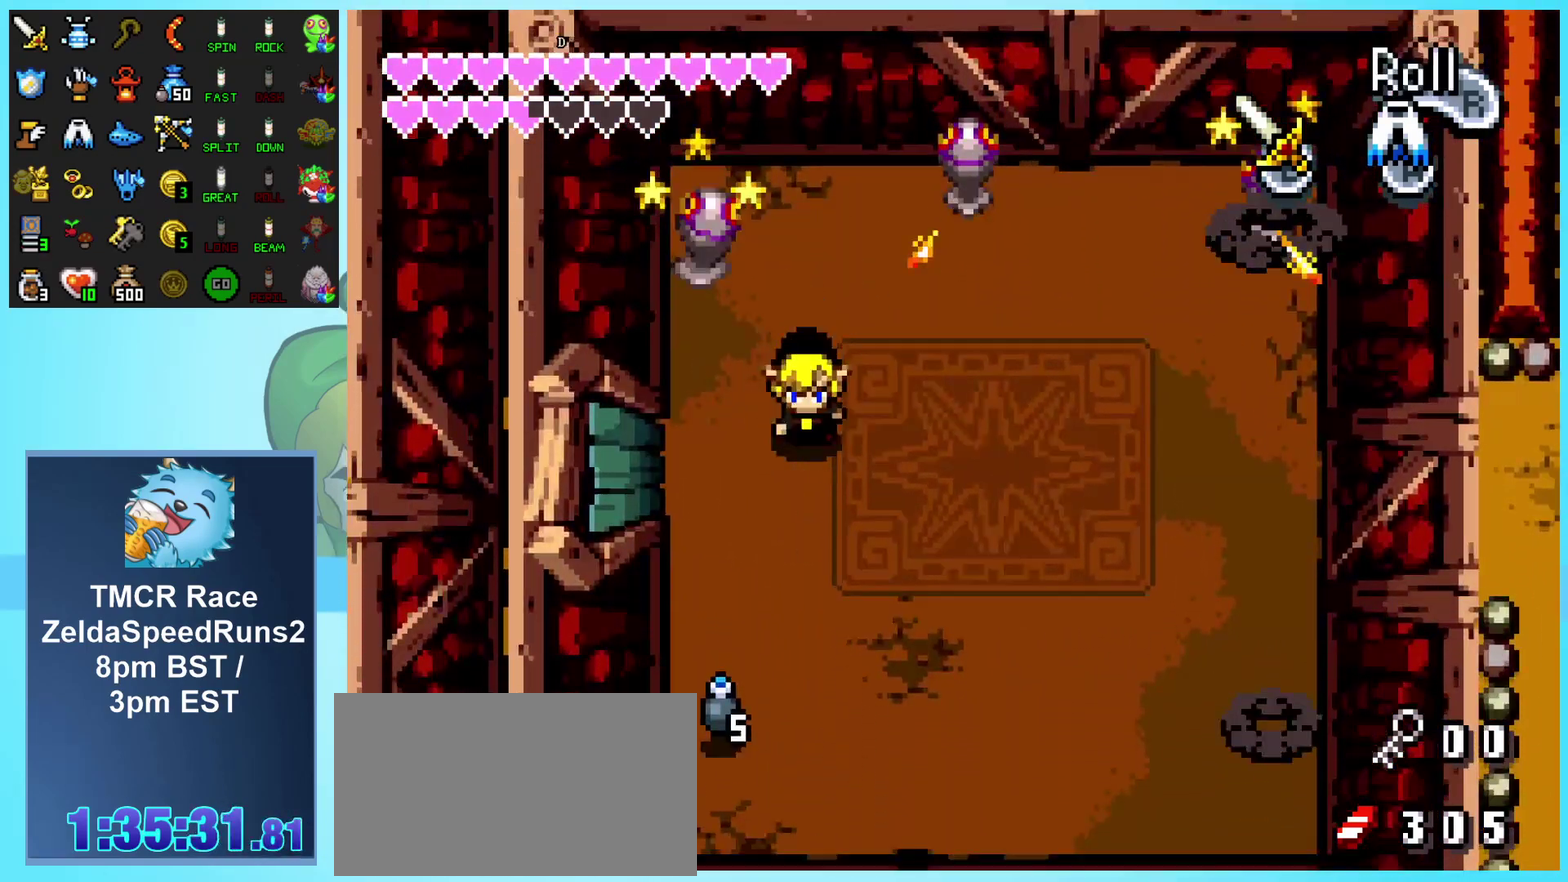
{"buttons": ["DPAD_DOWN", "DPAD_RIGHT"], "events": [[167, "DPAD_RIGHT", "down"]]}